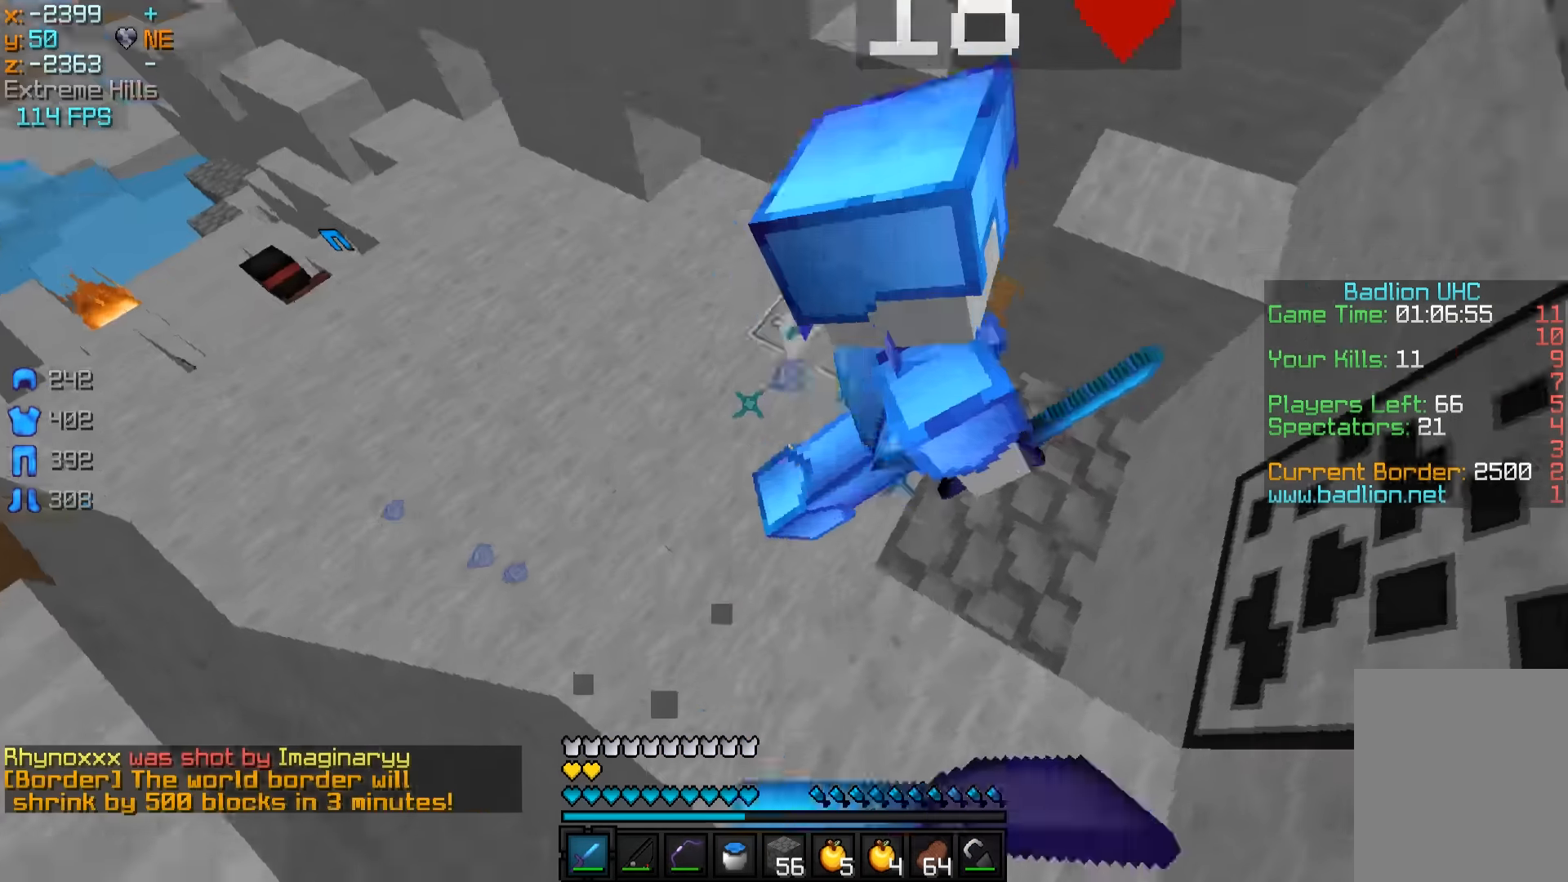
Gameplay with keyboard and mouse; each line is a JSON object with the keys and mouse buttons held at the frame after it. "events" lists presses ("down") and releases ("up") of "a", "d", "s", "w", "mouse_left" and "mouse_right" between this image and that frame as [ms after this image, input, new state], when the widget could be followed in between. "mouse_left", "mouse_right" = the "left", "right" buttons of the "mouse" list. No other keys are recorded. Fast repeated clicks can show as one long hold. Mouse movement is not recorded.
{"keys": ["a", "w"], "mouse": [], "events": [[300, "mouse_left", "up"], [300, "mouse_right", "up"], [367, "mouse_left", "down"], [367, "mouse_right", "down"], [400, "mouse_left", "up"], [400, "mouse_right", "up"], [433, "mouse_left", "down"], [450, "d", "up"], [450, "mouse_right", "down"], [500, "a", "down"], [500, "mouse_left", "up"], [500, "mouse_right", "up"]]}
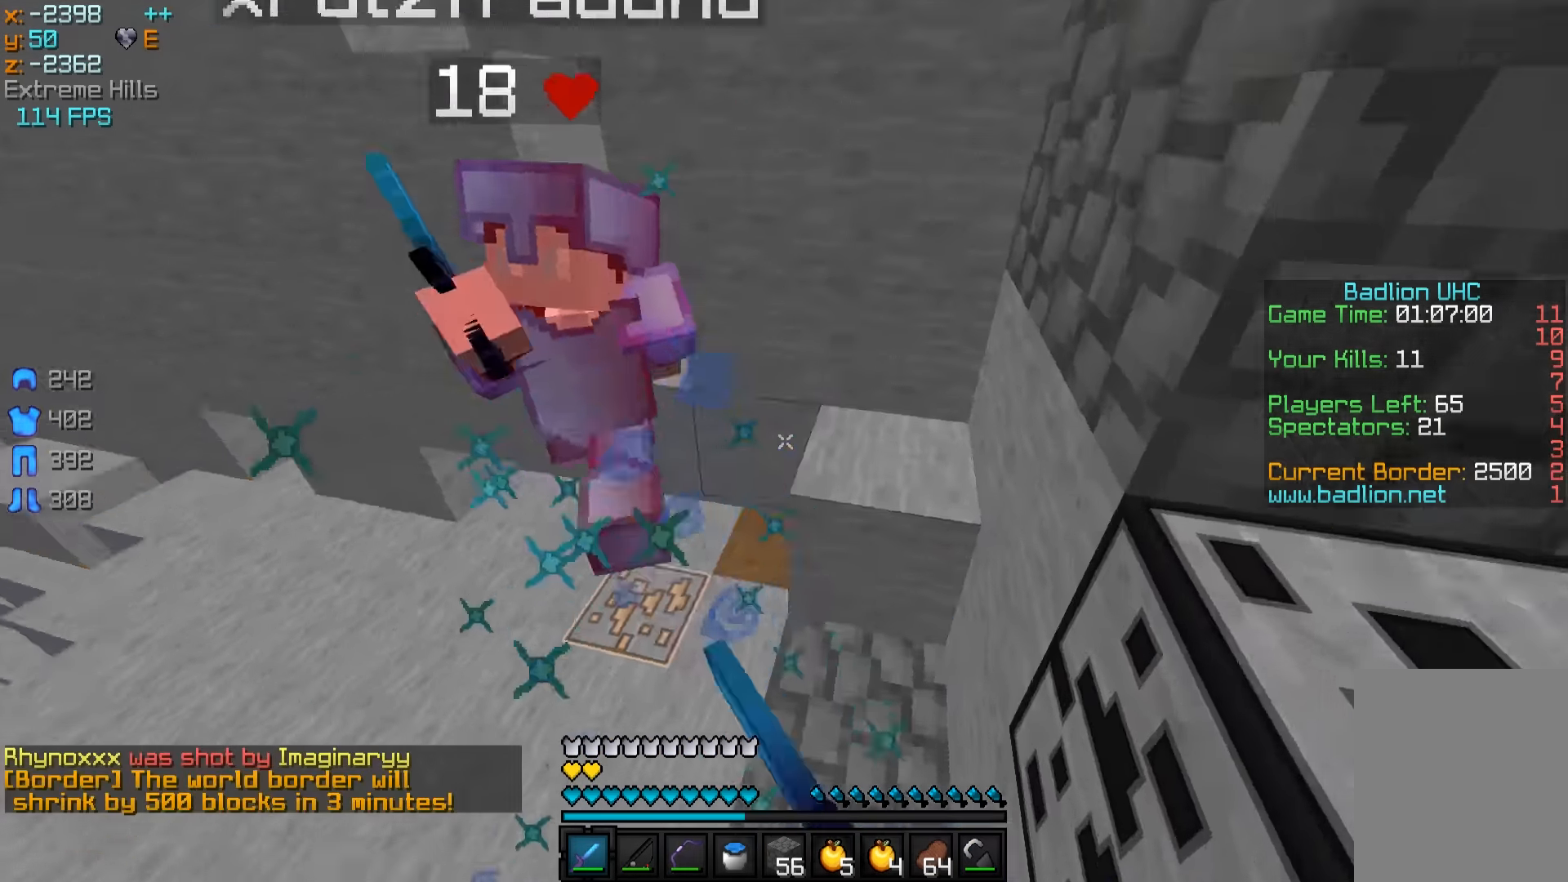
{"keys": ["w"], "mouse": ["left"], "events": [[50, "mouse_left", "down"], [50, "mouse_right", "down"], [100, "mouse_left", "up"], [100, "mouse_right", "up"], [150, "mouse_left", "down"], [200, "a", "up"], [200, "mouse_left", "up"], [250, "mouse_left", "down"], [300, "mouse_left", "up"], [333, "mouse_left", "down"], [400, "mouse_left", "up"], [450, "mouse_left", "down"]]}
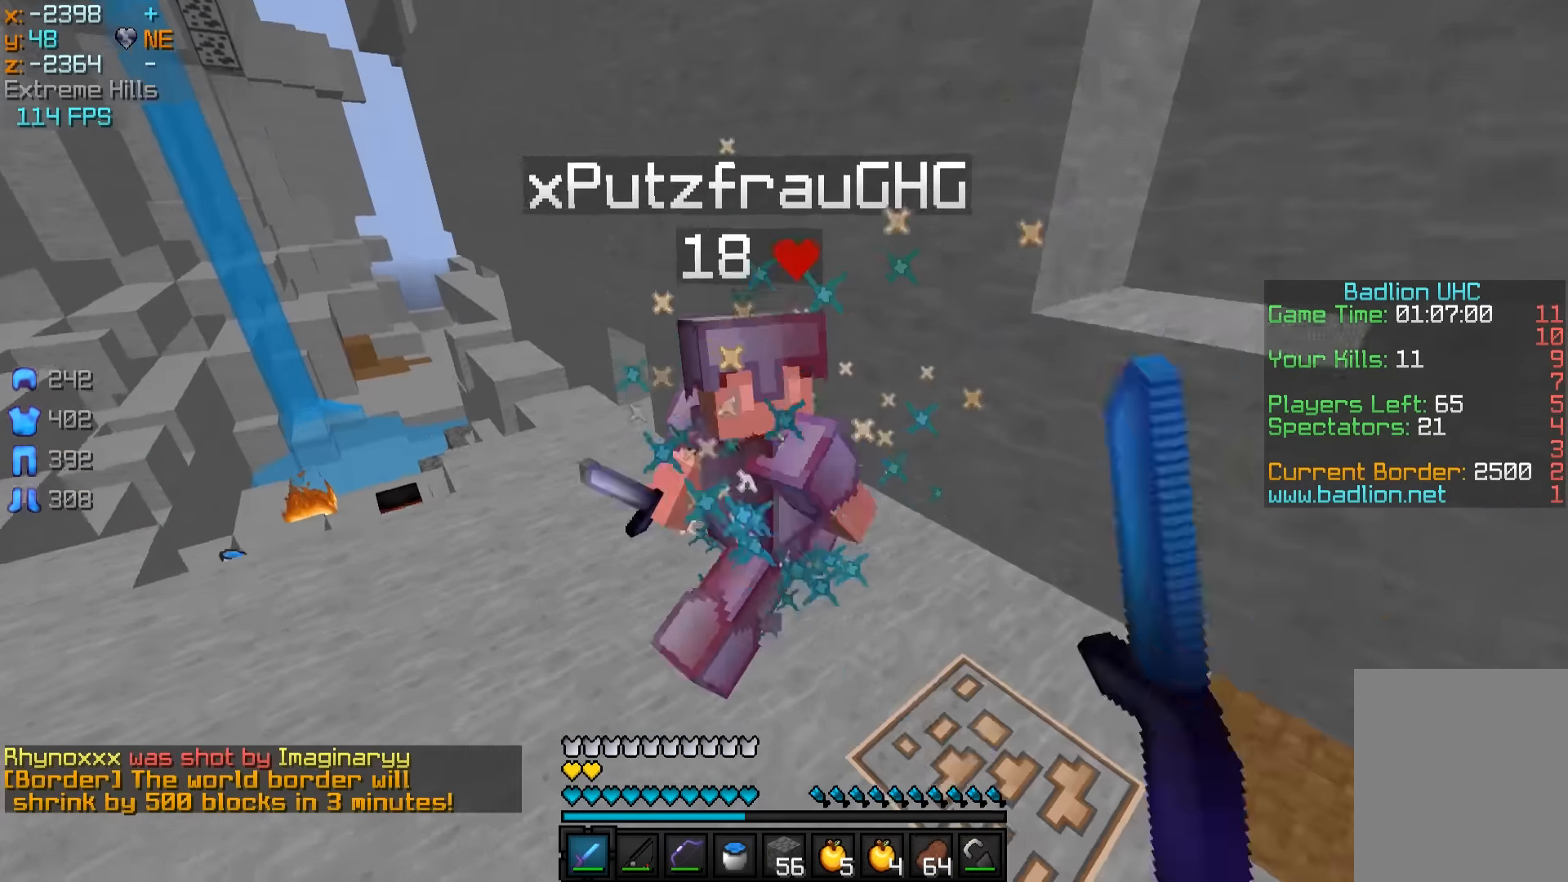
{"keys": ["w"], "mouse": ["left"], "events": [[150, "mouse_left", "up"], [200, "a", "down"], [200, "mouse_left", "down"], [250, "a", "up"], [250, "mouse_left", "up"], [300, "d", "down"], [300, "mouse_left", "down"], [300, "mouse_right", "down"], [350, "mouse_left", "up"], [400, "mouse_left", "down"], [450, "mouse_left", "up"], [450, "mouse_right", "up"], [500, "d", "up"], [500, "mouse_left", "down"]]}
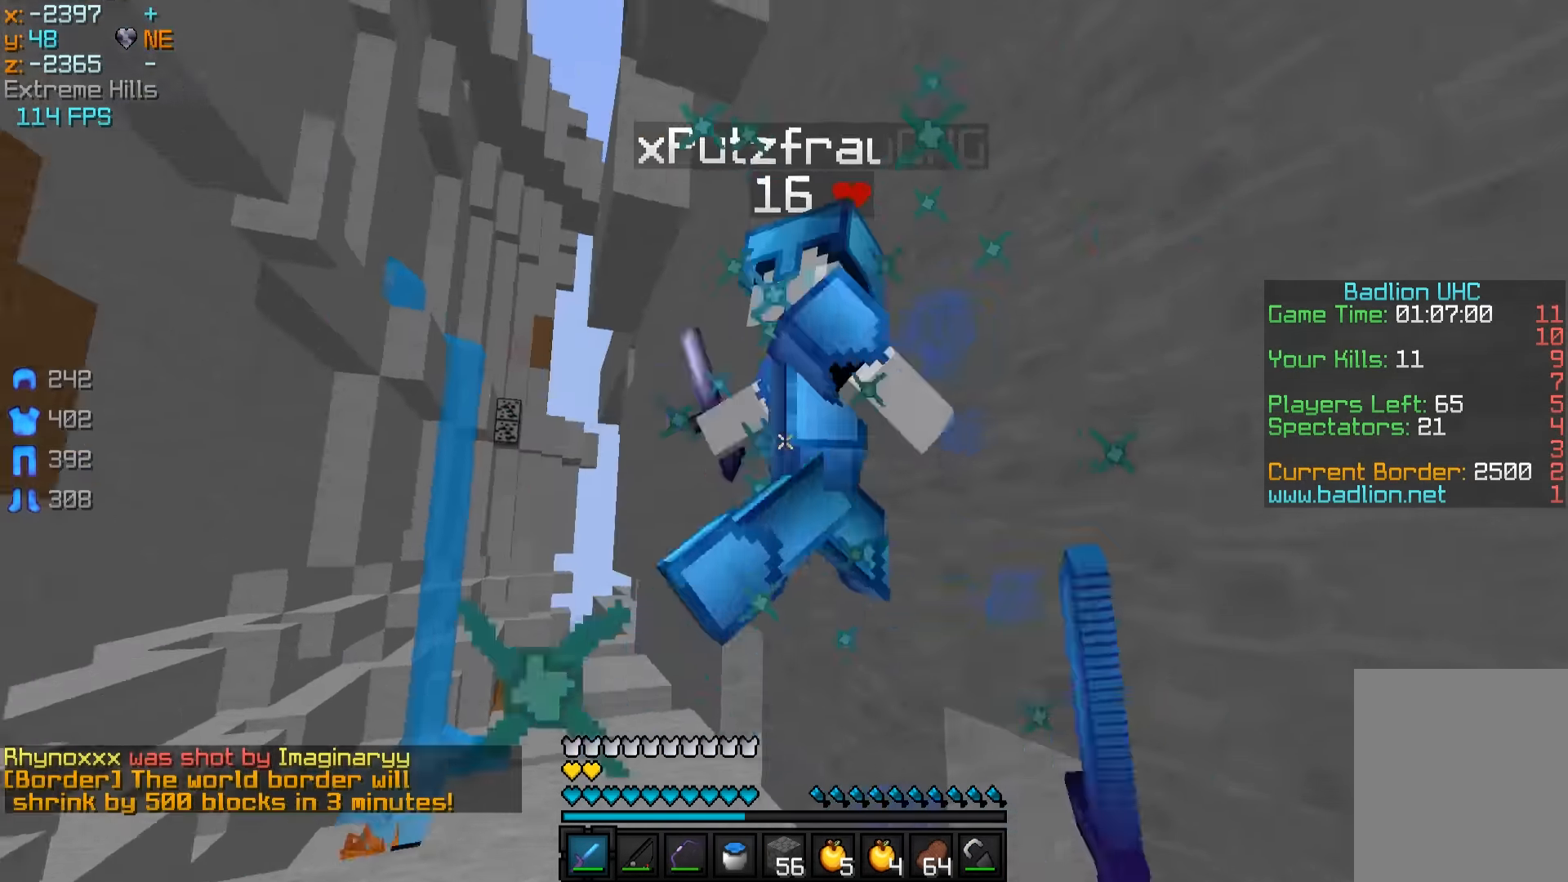
{"keys": ["w"], "mouse": [], "events": [[50, "mouse_left", "up"], [100, "mouse_left", "down"], [150, "mouse_left", "up"], [200, "mouse_left", "down"], [250, "mouse_left", "up"], [300, "mouse_left", "down"], [400, "mouse_left", "up"], [450, "mouse_left", "down"], [500, "mouse_left", "up"]]}
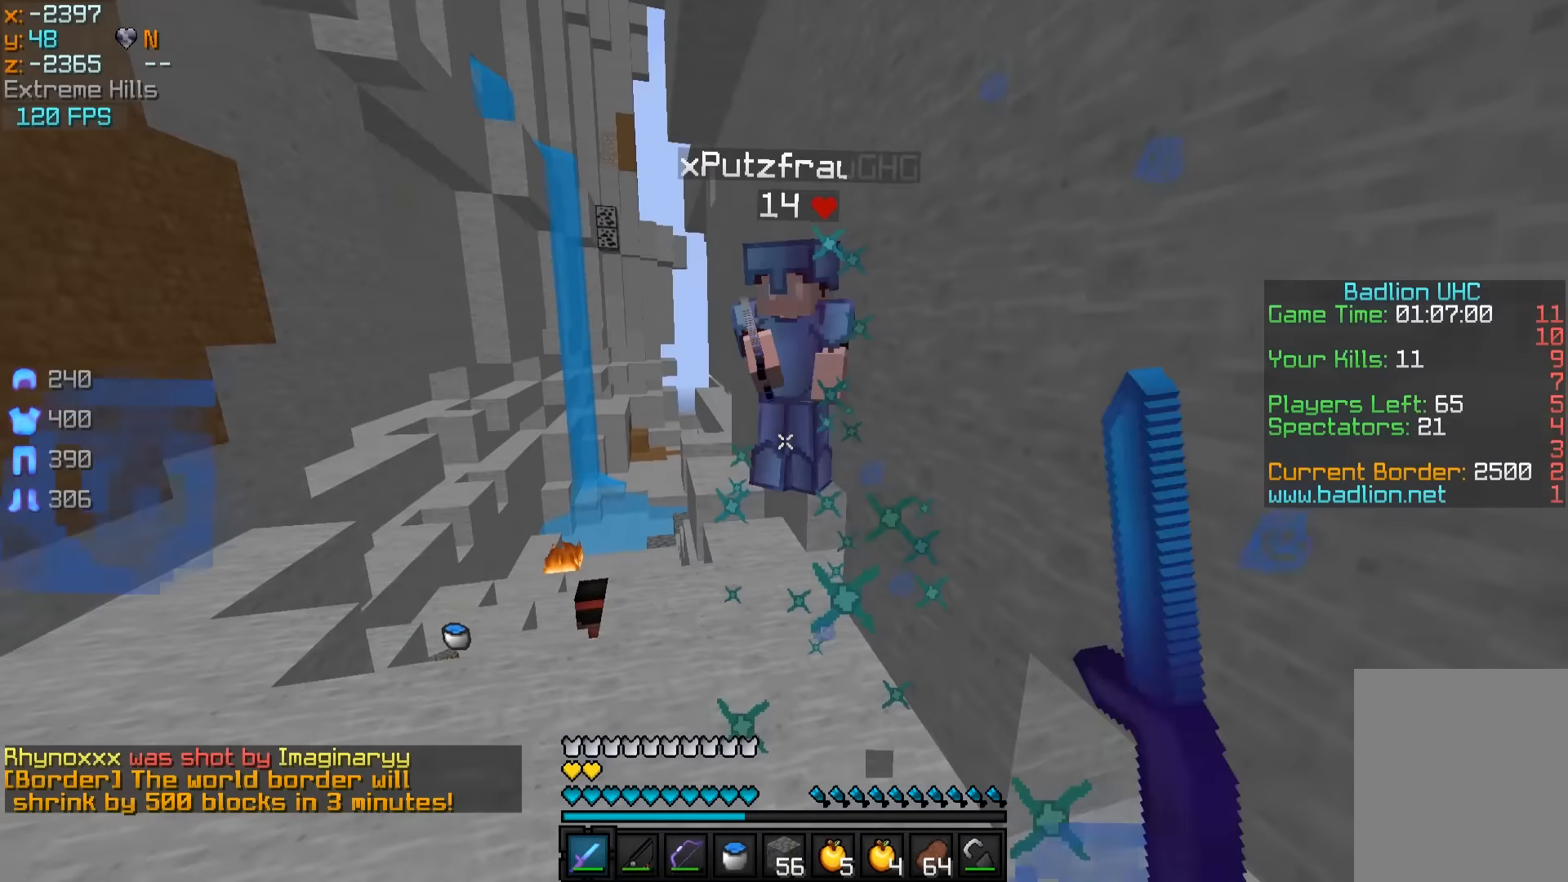
{"keys": ["w"], "mouse": [], "events": [[50, "mouse_left", "down"], [100, "mouse_left", "up"], [200, "mouse_right", "down"], [300, "mouse_right", "up"], [400, "mouse_left", "down"], [450, "mouse_left", "up"]]}
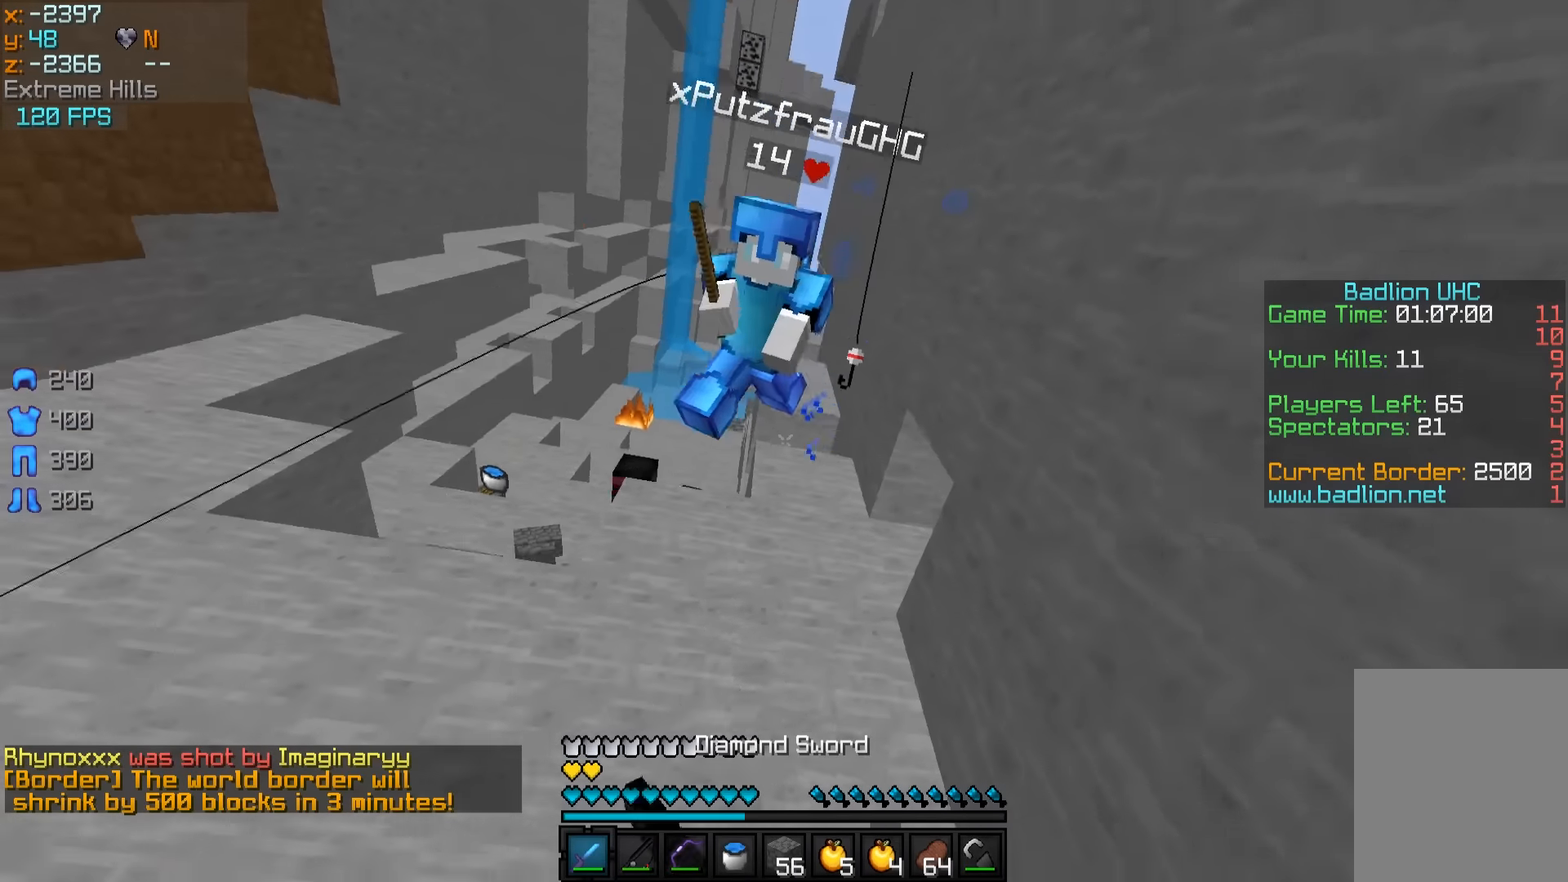
{"keys": ["w"], "mouse": [], "events": [[150, "mouse_left", "down"], [200, "mouse_left", "up"], [250, "mouse_left", "down"], [300, "mouse_left", "up"], [350, "mouse_left", "down"], [350, "mouse_right", "down"], [400, "mouse_left", "up"], [400, "mouse_right", "up"], [450, "mouse_left", "down"], [500, "mouse_left", "up"]]}
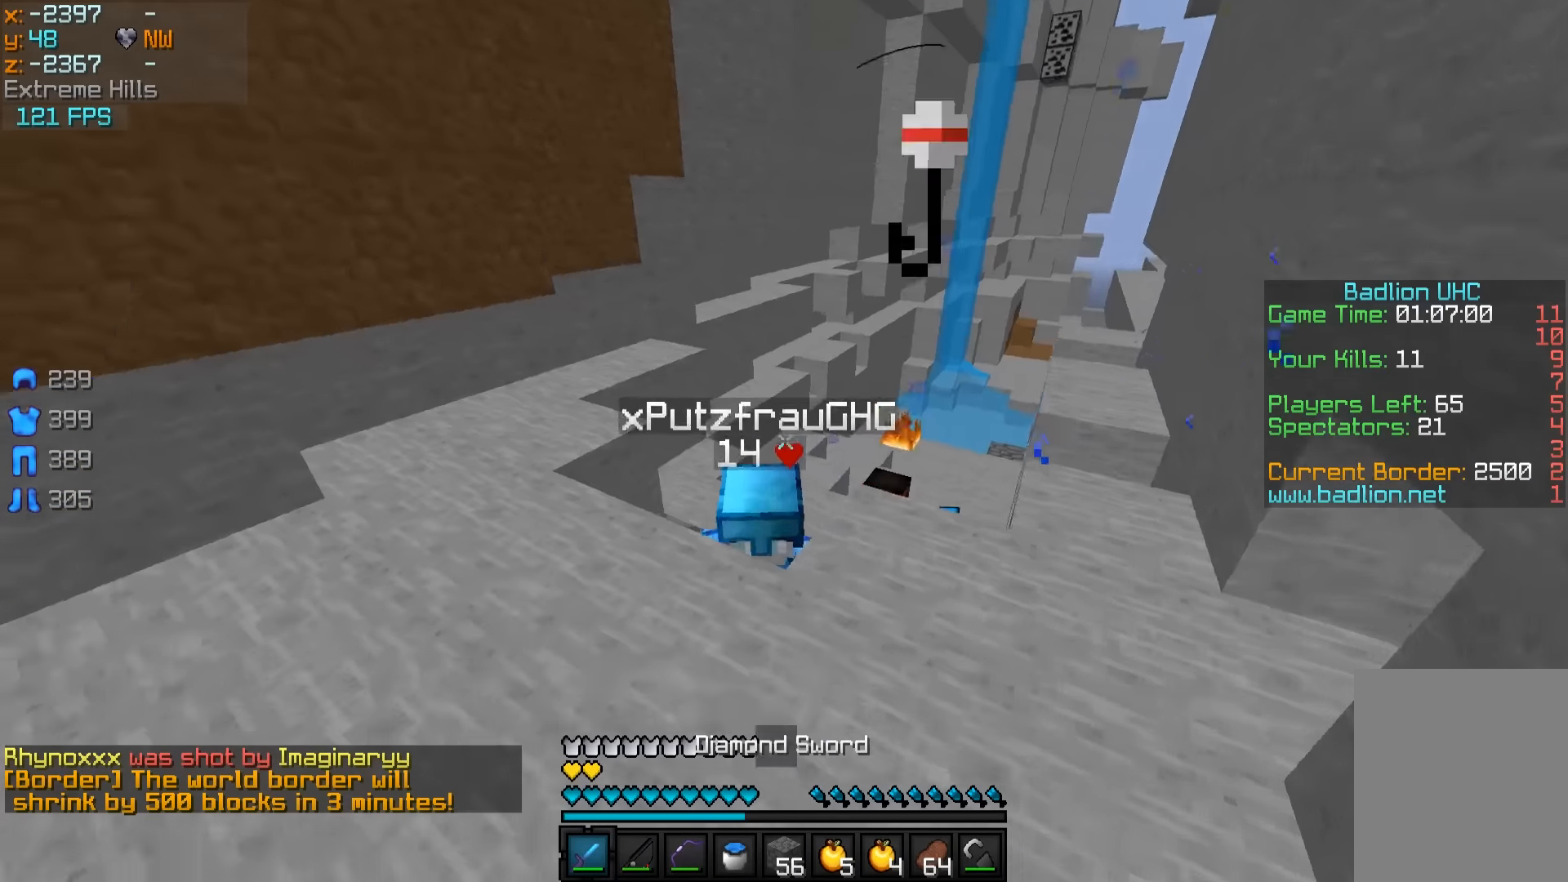
{"keys": ["d", "w"], "mouse": ["left"], "events": [[50, "mouse_left", "down"], [100, "mouse_left", "up"], [150, "mouse_left", "down"], [200, "d", "down"], [200, "mouse_left", "up"], [250, "mouse_left", "down"], [300, "mouse_left", "up"], [367, "mouse_left", "down"], [400, "mouse_left", "up"], [467, "mouse_left", "down"]]}
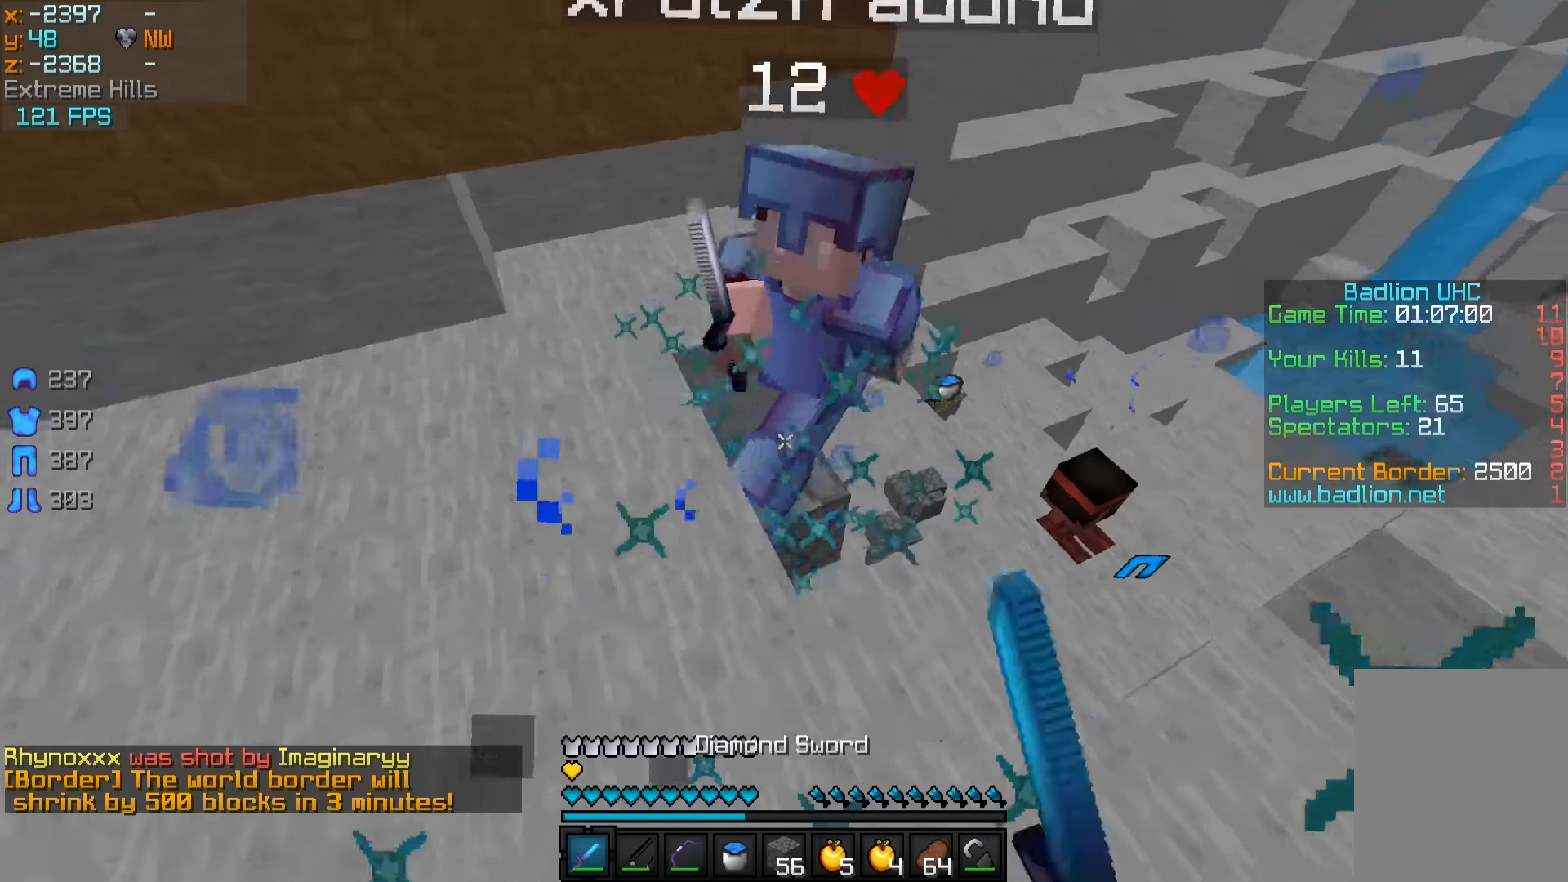
{"keys": ["d", "w"], "mouse": [], "events": [[50, "mouse_left", "up"], [84, "mouse_left", "down"], [150, "mouse_left", "up"], [200, "mouse_left", "down"], [250, "mouse_left", "up"], [300, "mouse_left", "down"], [350, "mouse_left", "up"], [400, "mouse_left", "down"], [500, "mouse_left", "up"]]}
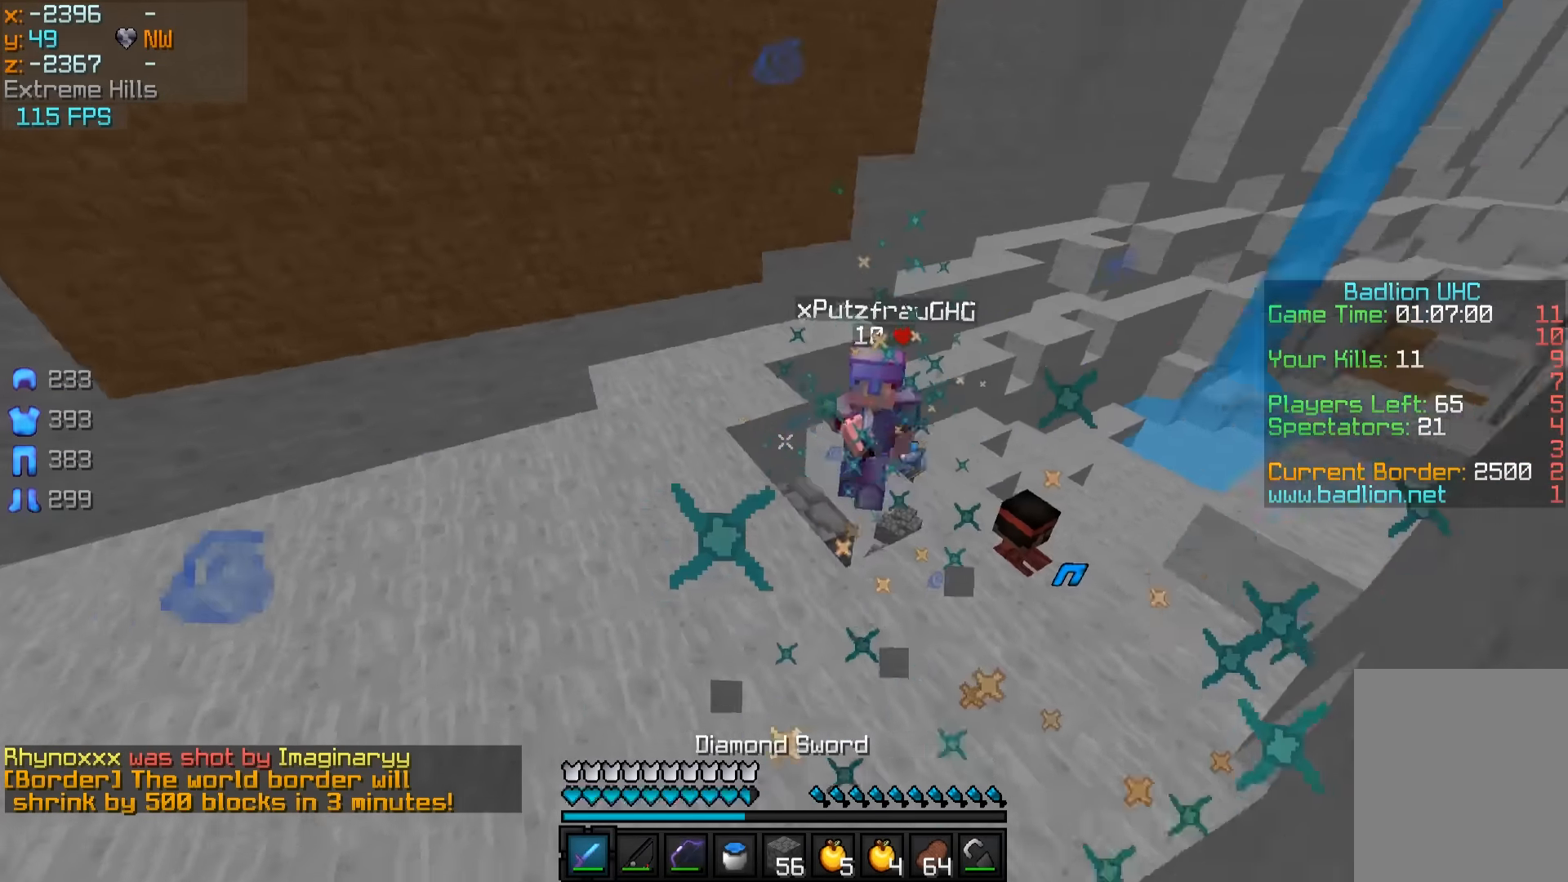
{"keys": ["d", "w"], "mouse": [], "events": [[50, "mouse_left", "down"], [100, "mouse_left", "up"], [200, "mouse_right", "down"], [300, "mouse_right", "up"]]}
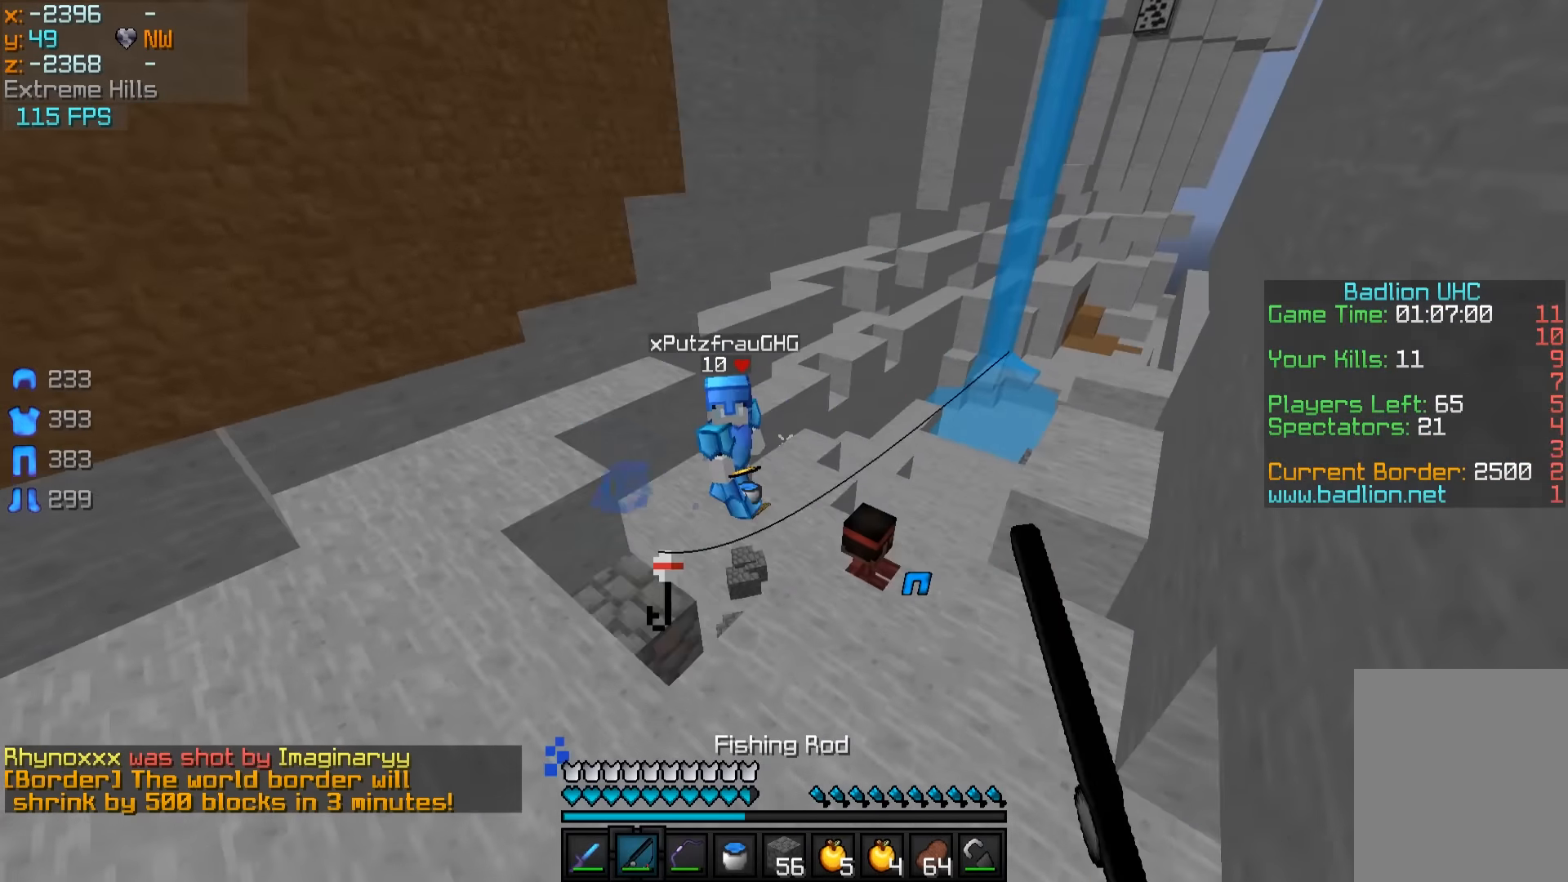
{"keys": ["w"], "mouse": [], "events": [[50, "mouse_right", "down"], [100, "mouse_right", "up"], [200, "d", "up"], [300, "mouse_right", "down"], [400, "mouse_right", "up"]]}
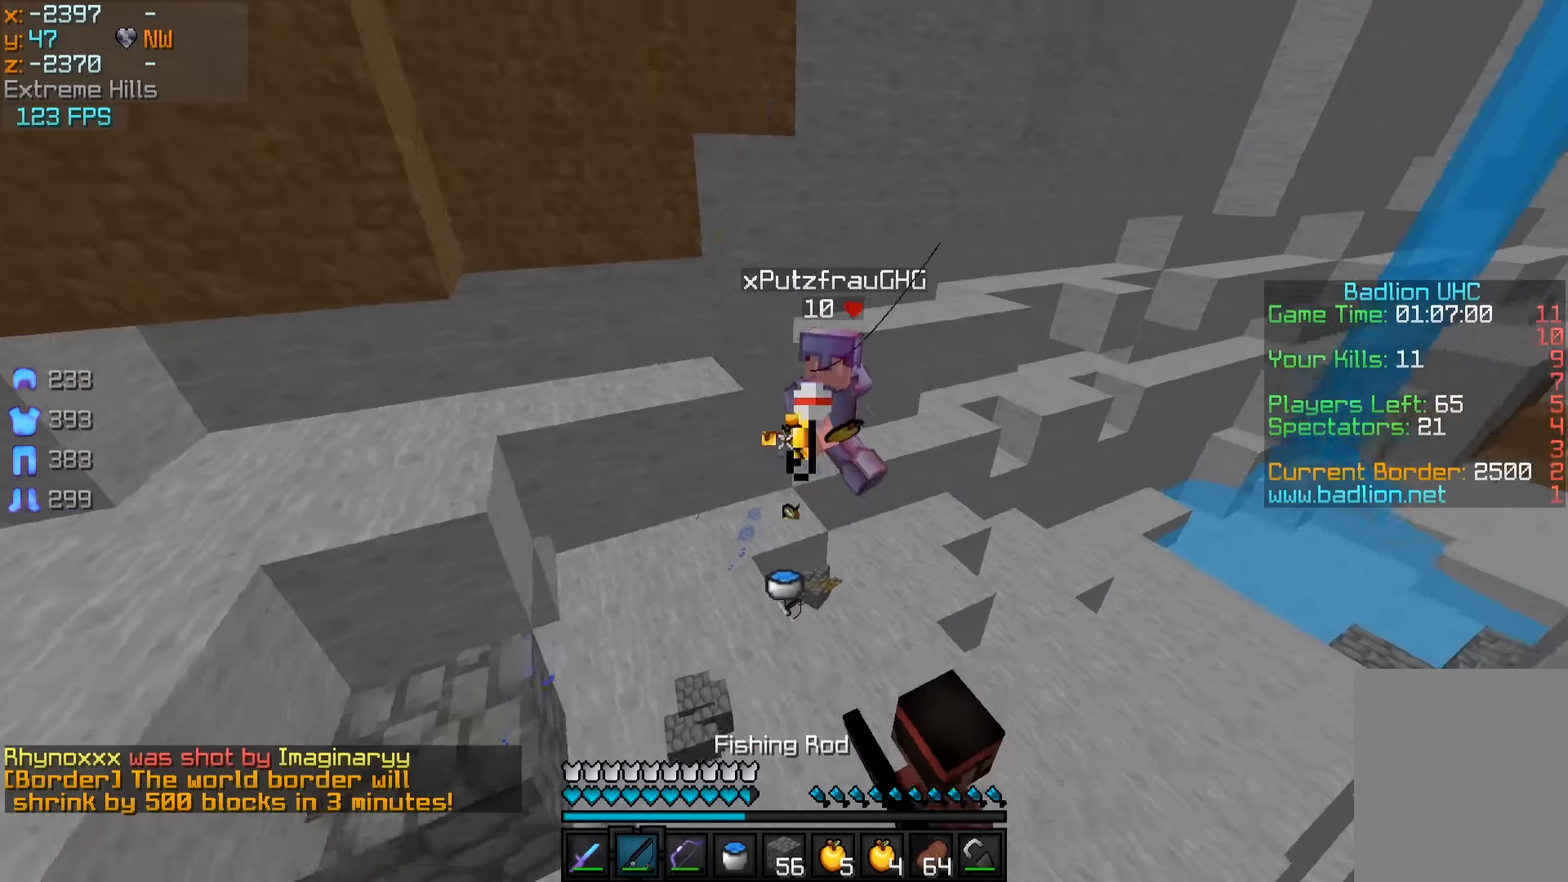
{"keys": ["w"], "mouse": ["left"], "events": [[134, "mouse_left", "down"], [200, "mouse_left", "up"], [250, "mouse_left", "down"], [300, "mouse_left", "up"], [367, "a", "down"], [367, "mouse_left", "down"], [467, "a", "up"]]}
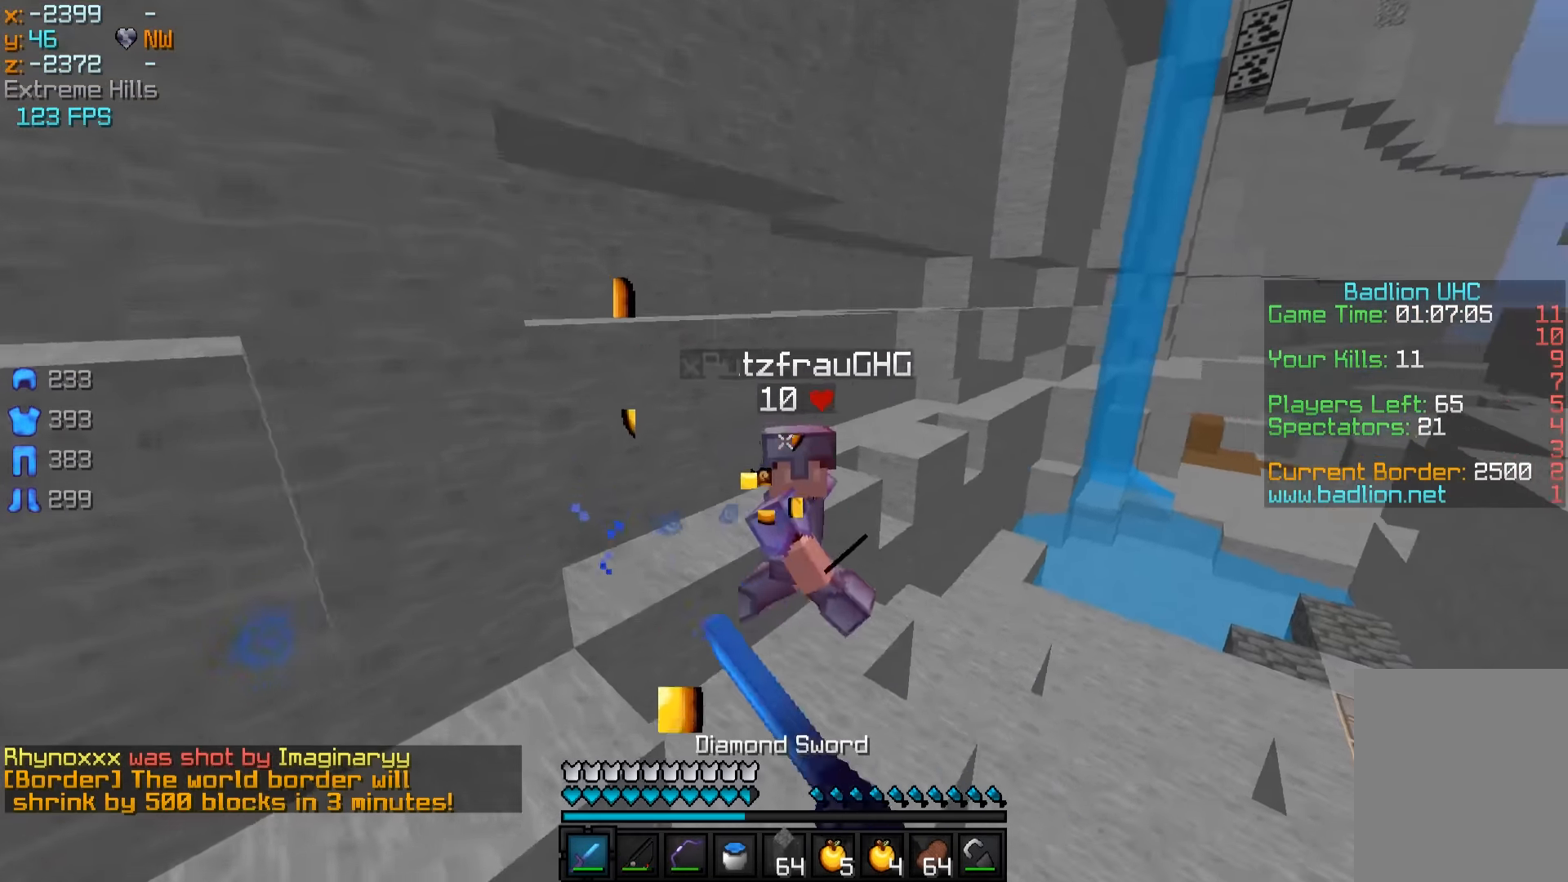
{"keys": ["a", "w"], "mouse": ["left", "right"], "events": [[50, "mouse_left", "up"], [100, "mouse_left", "down"], [150, "mouse_left", "up"], [200, "mouse_left", "down"], [250, "mouse_left", "up"], [367, "mouse_left", "down"], [367, "mouse_right", "down"], [400, "a", "down"], [400, "mouse_left", "up"], [400, "mouse_right", "up"], [450, "mouse_left", "down"], [450, "mouse_right", "down"]]}
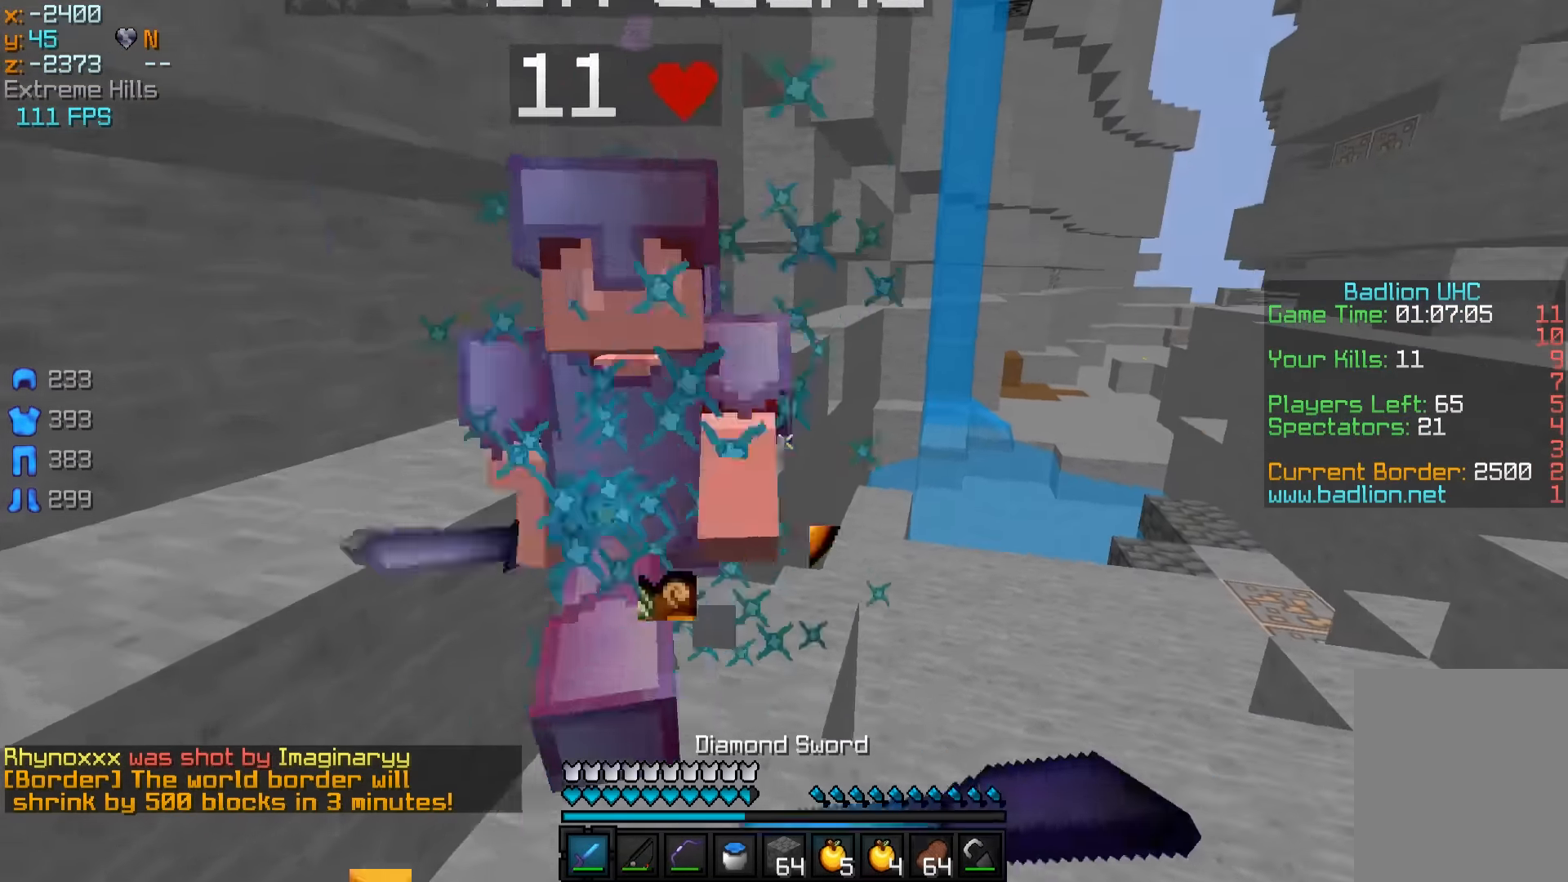
{"keys": ["a", "w"], "mouse": ["left", "right"], "events": [[50, "mouse_right", "up"], [100, "mouse_left", "up"], [200, "mouse_left", "down"], [200, "mouse_right", "down"], [250, "mouse_right", "up"], [300, "mouse_right", "down"], [350, "mouse_left", "up"], [350, "mouse_right", "up"], [400, "mouse_left", "down"], [400, "mouse_right", "down"], [450, "mouse_left", "up"], [450, "mouse_right", "up"], [500, "mouse_left", "down"], [500, "mouse_right", "down"]]}
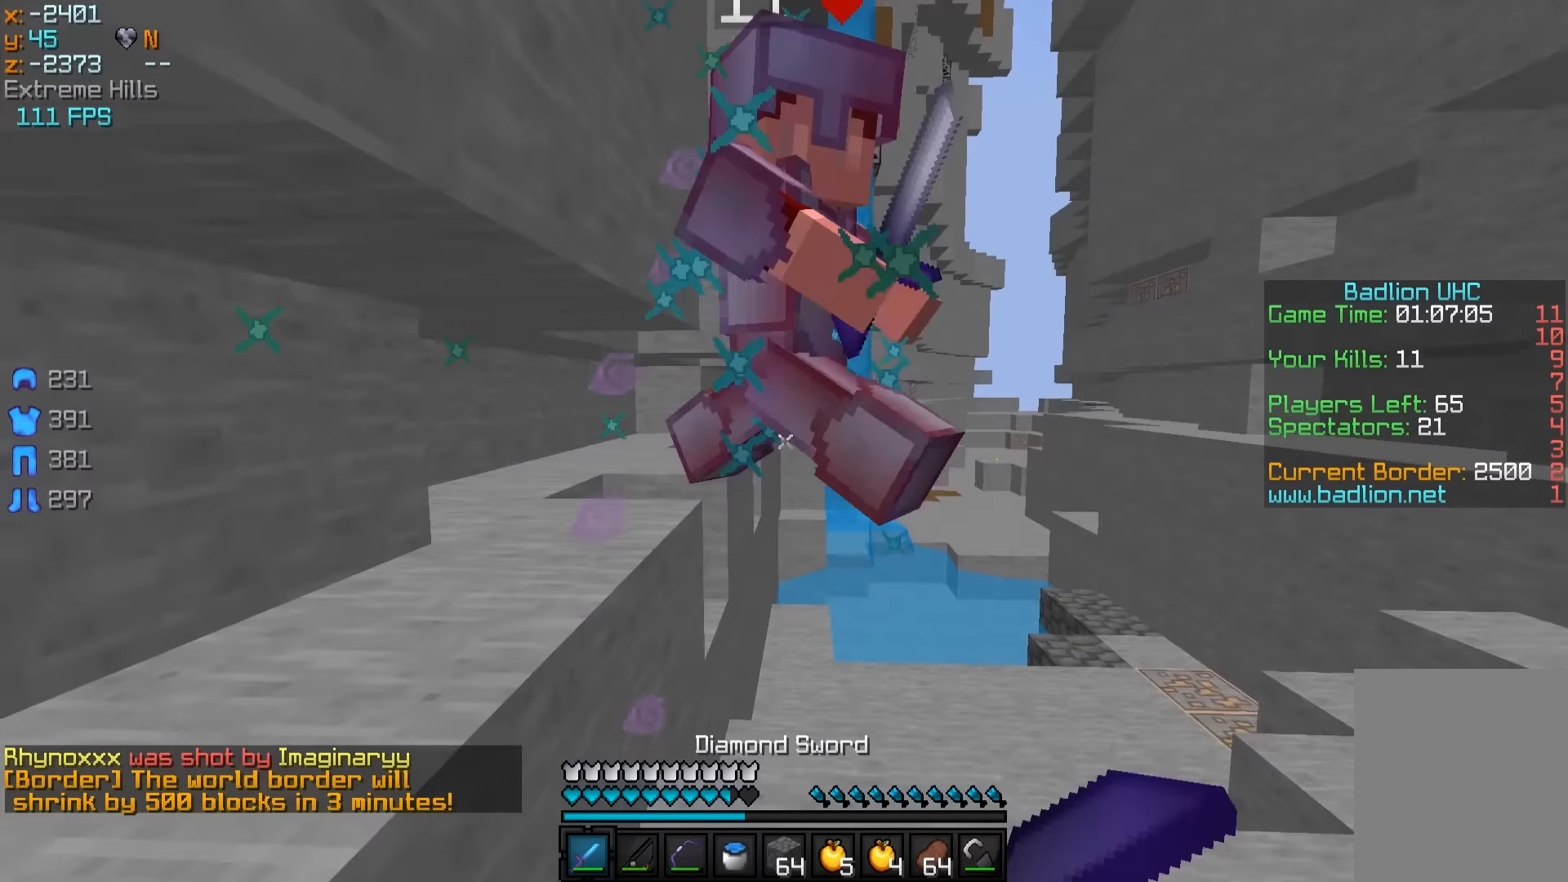
{"keys": ["s"], "mouse": ["left", "right"], "events": [[50, "mouse_left", "up"], [50, "mouse_right", "up"], [150, "mouse_left", "down"], [150, "mouse_right", "down"], [250, "w", "up"], [400, "s", "down"], [500, "a", "up"]]}
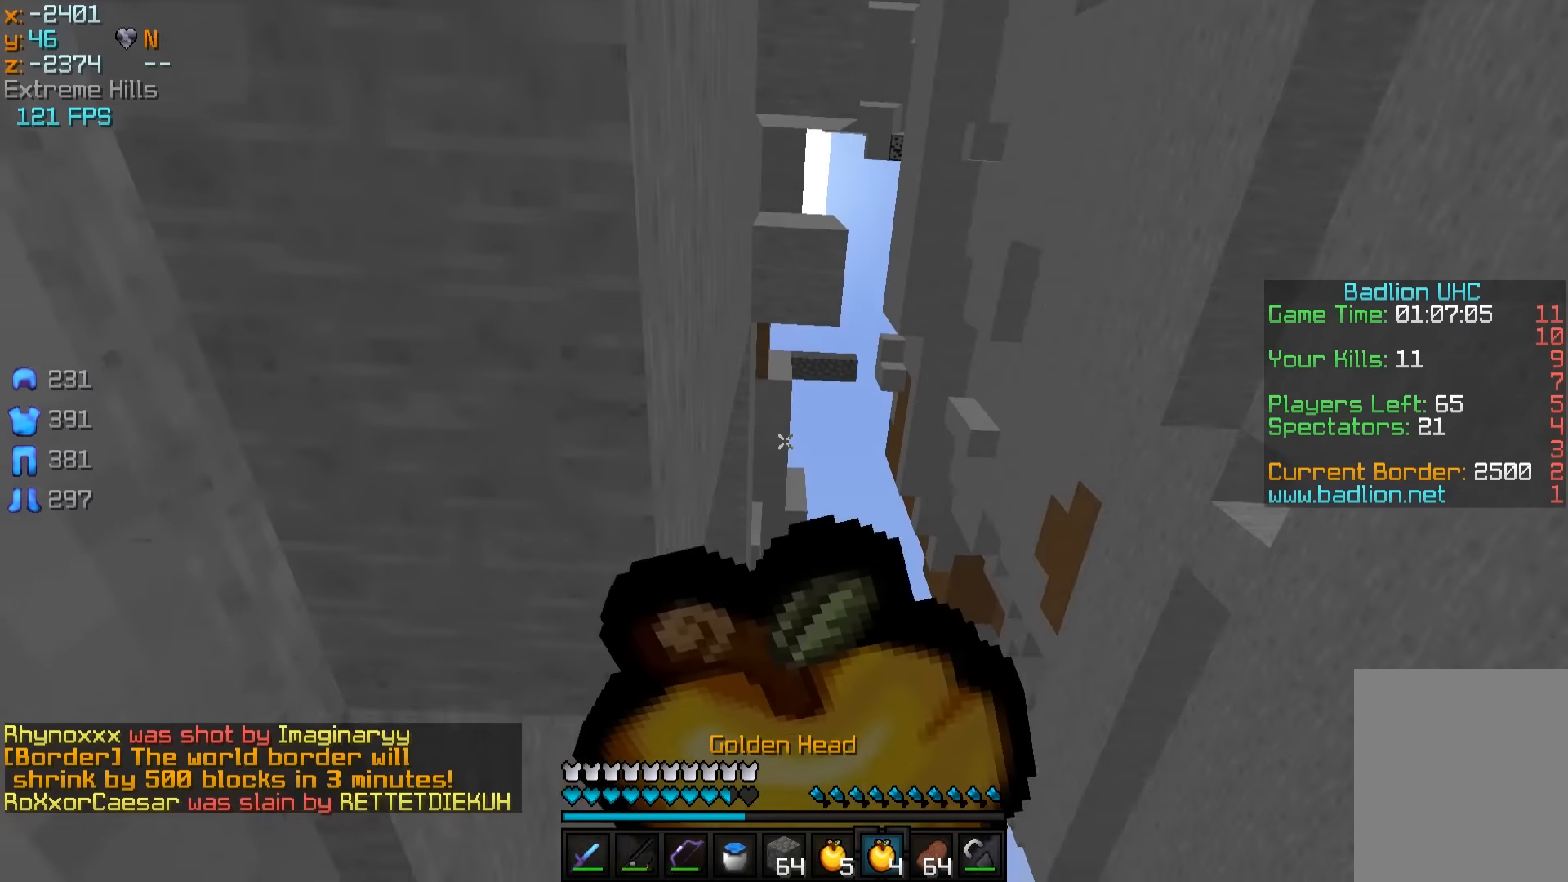
{"keys": ["d", "s"], "mouse": ["left", "right"], "events": [[150, "d", "down"]]}
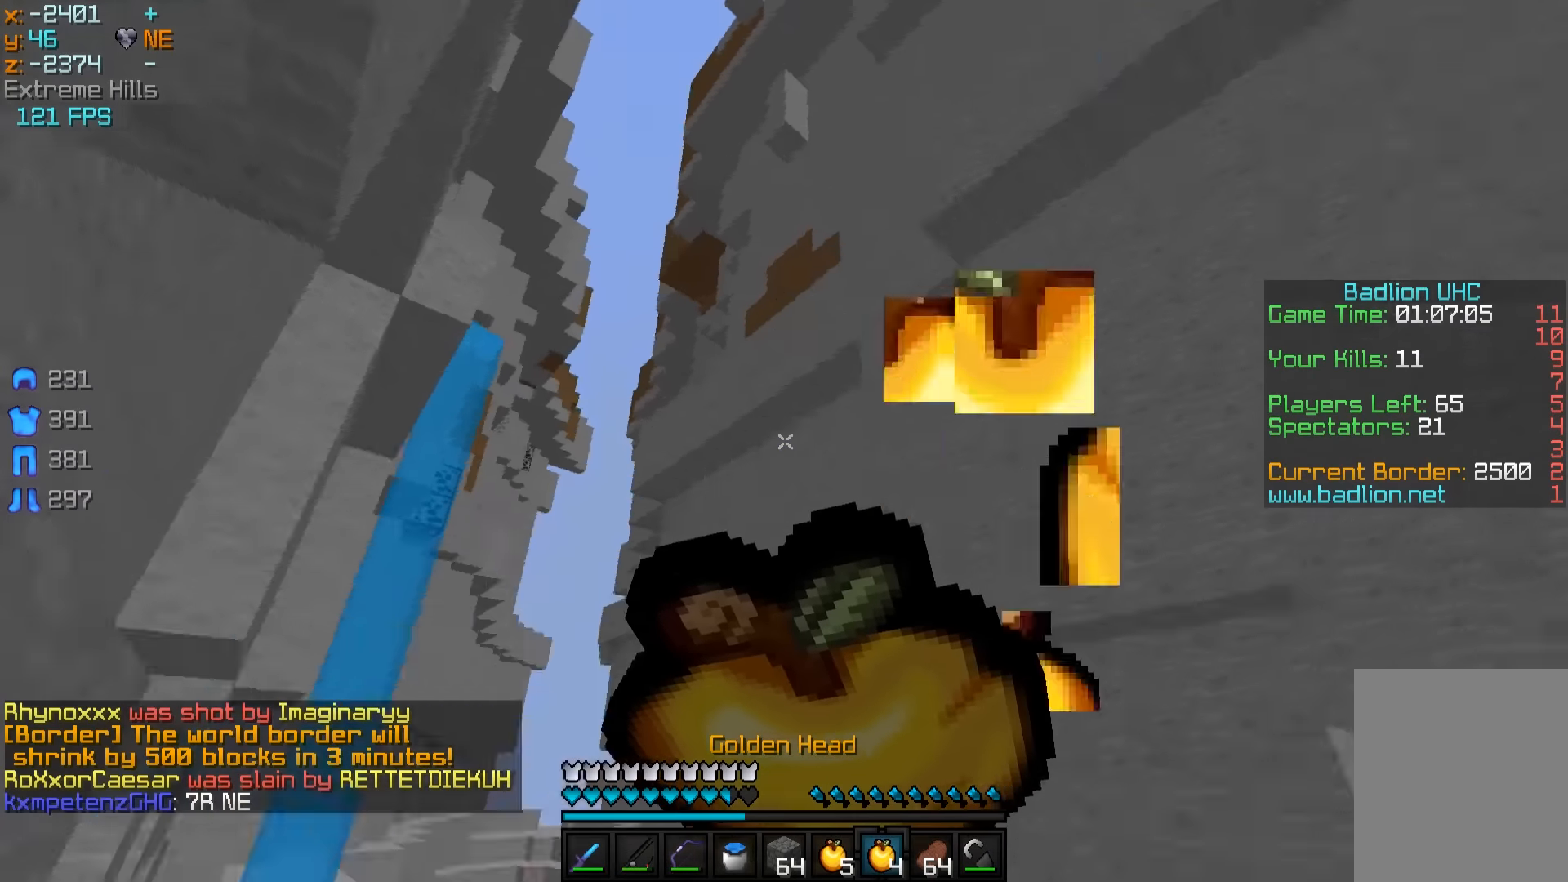
{"keys": ["d"], "mouse": ["right"], "events": [[400, "mouse_left", "up"], [467, "s", "up"]]}
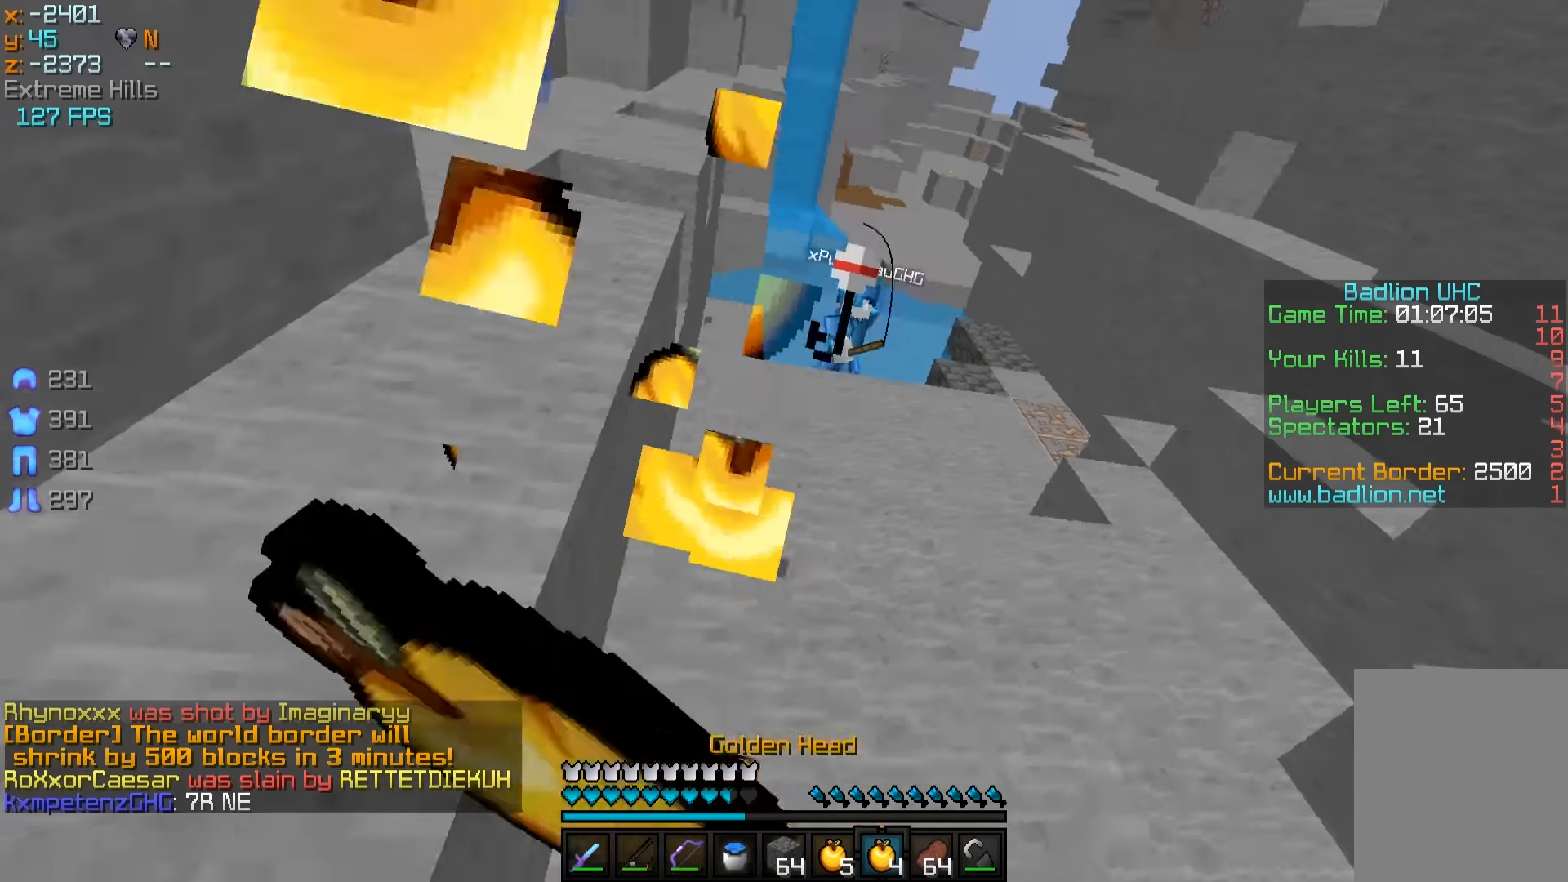
{"keys": ["w"], "mouse": [], "events": [[50, "w", "down"], [250, "d", "up"], [450, "mouse_right", "up"]]}
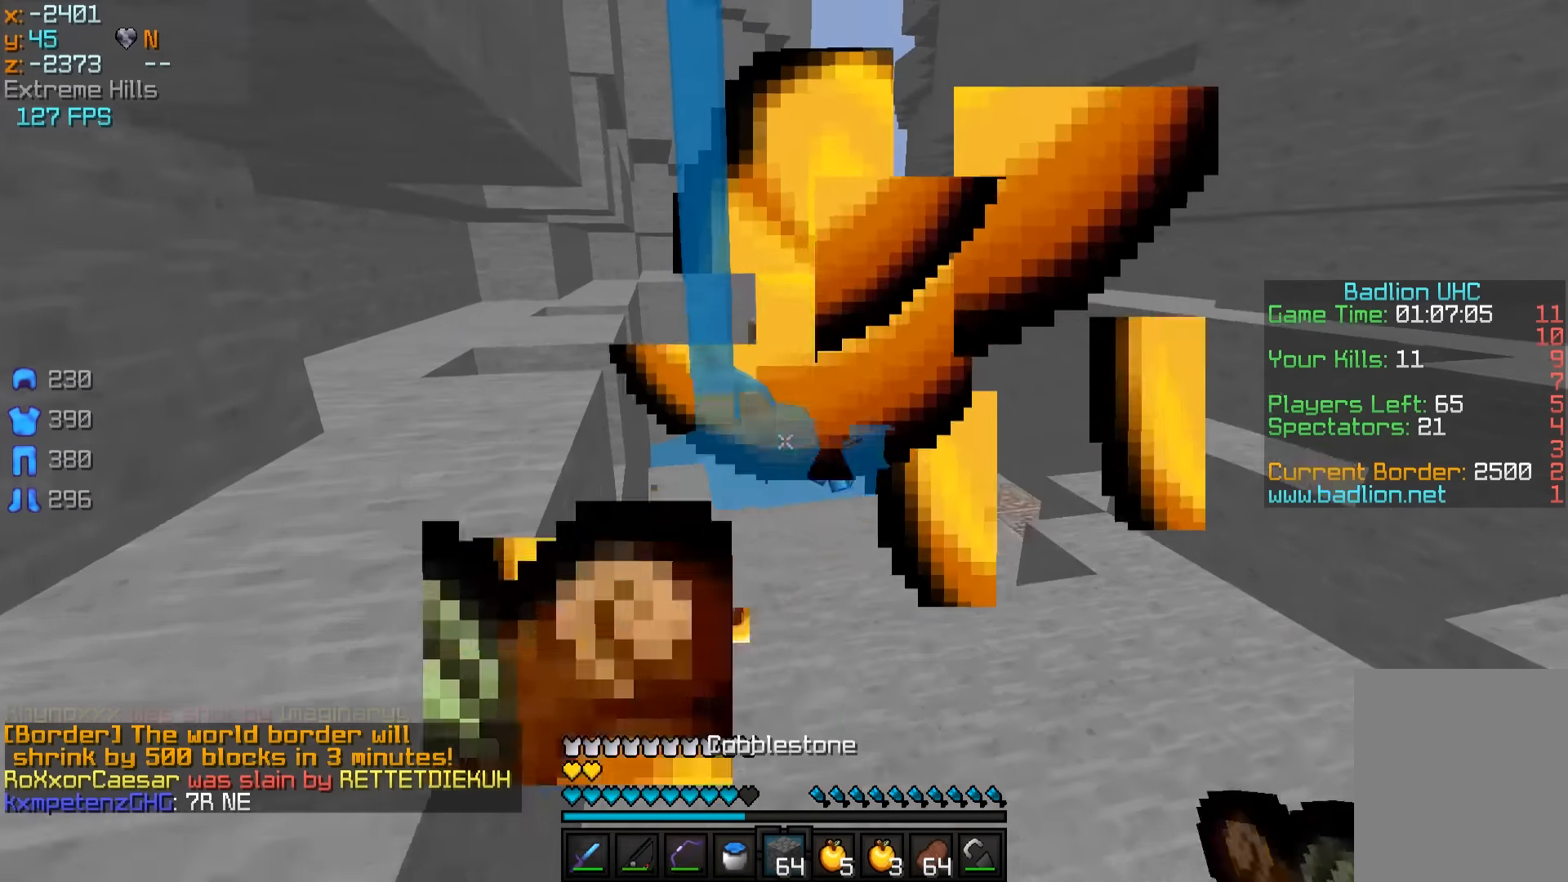
{"keys": ["w"], "mouse": [], "events": [[467, "mouse_right", "down"], [500, "mouse_right", "up"]]}
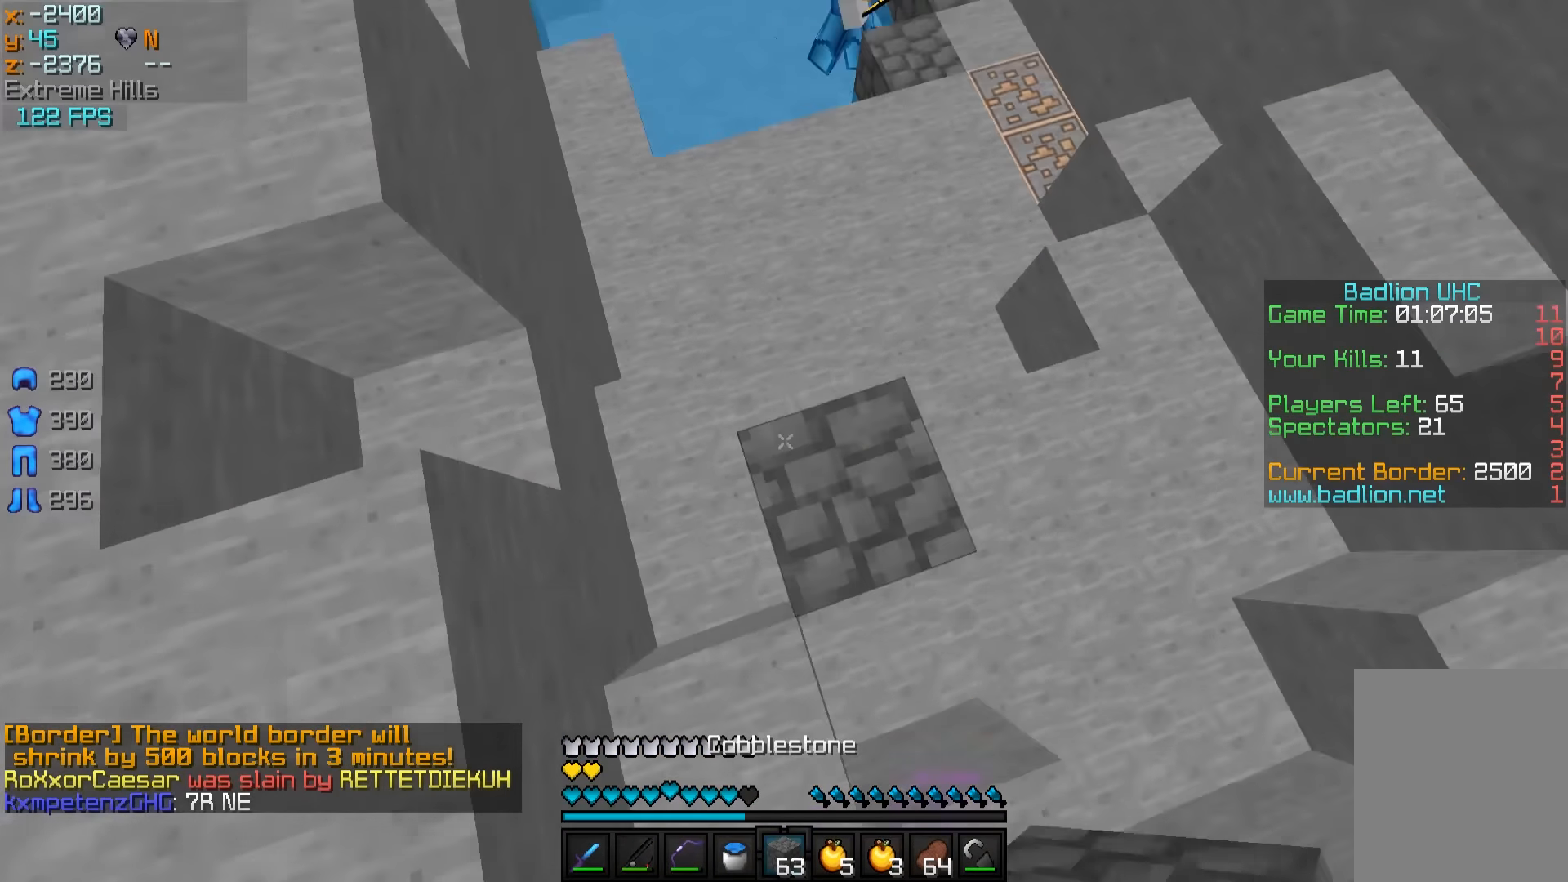
{"keys": ["w"], "mouse": [], "events": []}
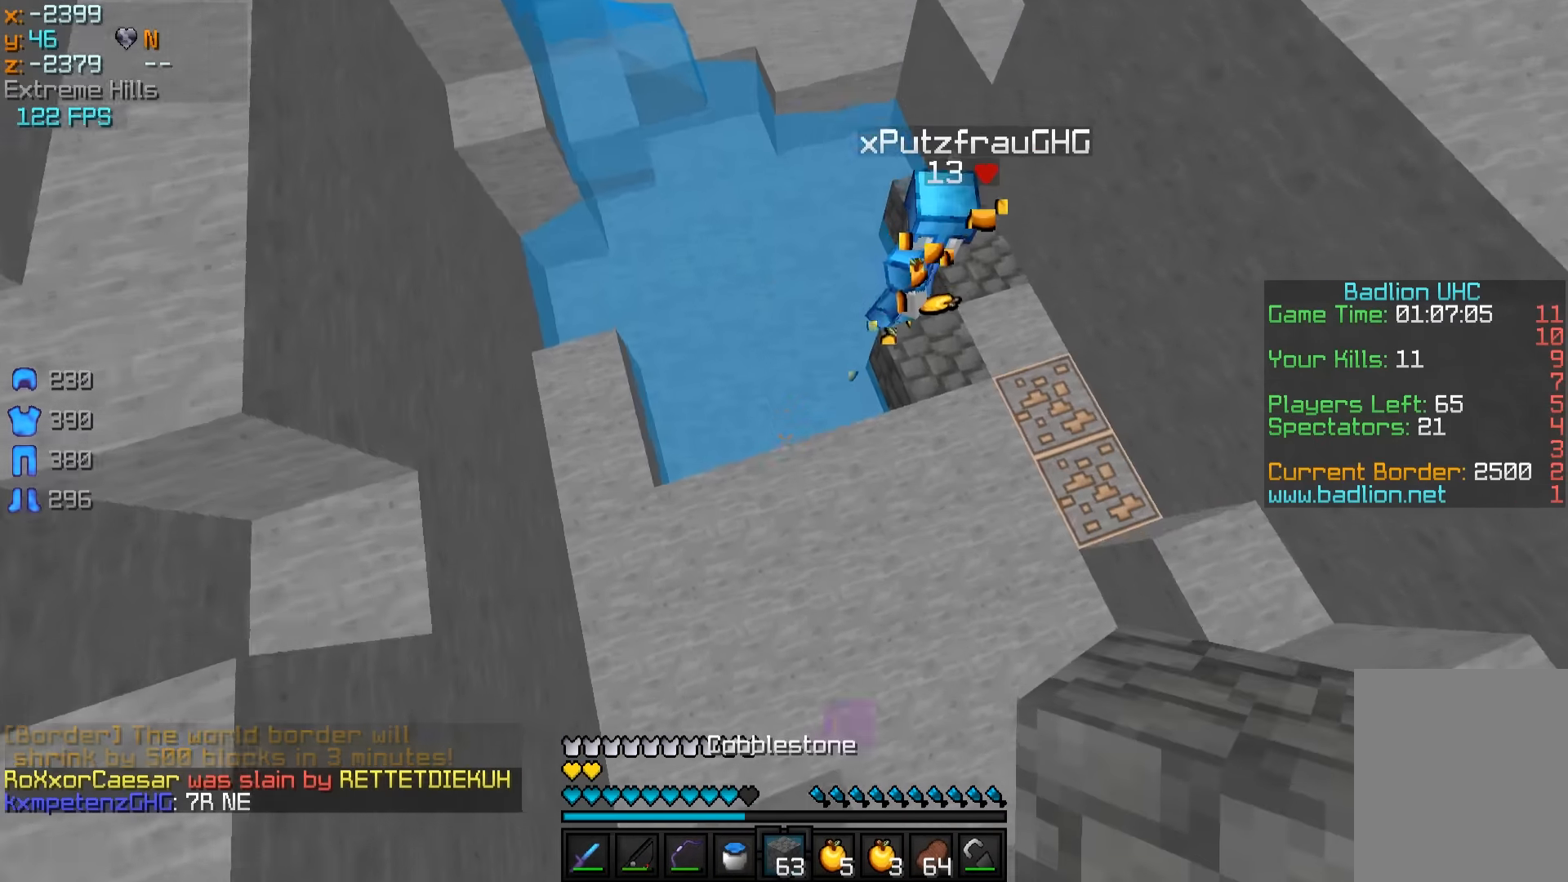
{"keys": ["d", "w"], "mouse": [], "events": [[167, "mouse_right", "down"], [317, "mouse_left", "down"], [317, "mouse_right", "up"], [417, "d", "down"], [417, "mouse_left", "up"], [450, "mouse_left", "down"], [500, "mouse_left", "up"]]}
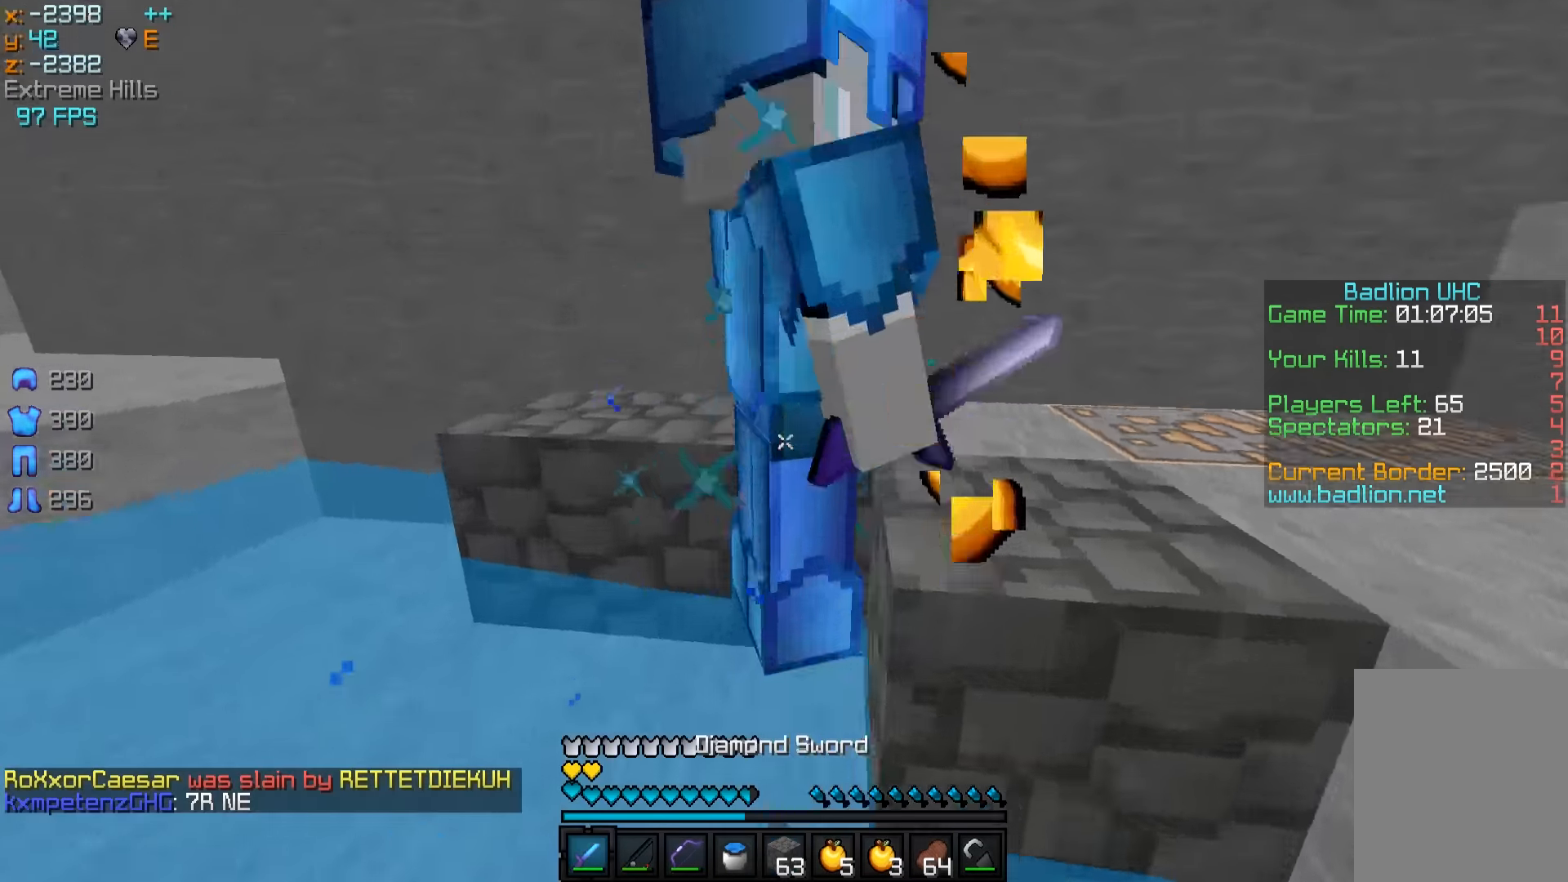
{"keys": ["d", "w"], "mouse": ["left"], "events": [[50, "mouse_left", "down"], [100, "mouse_left", "up"], [167, "mouse_left", "down"], [200, "mouse_left", "up"], [250, "mouse_left", "down"], [300, "mouse_left", "up"], [350, "mouse_left", "down"], [400, "mouse_left", "up"], [500, "mouse_left", "down"]]}
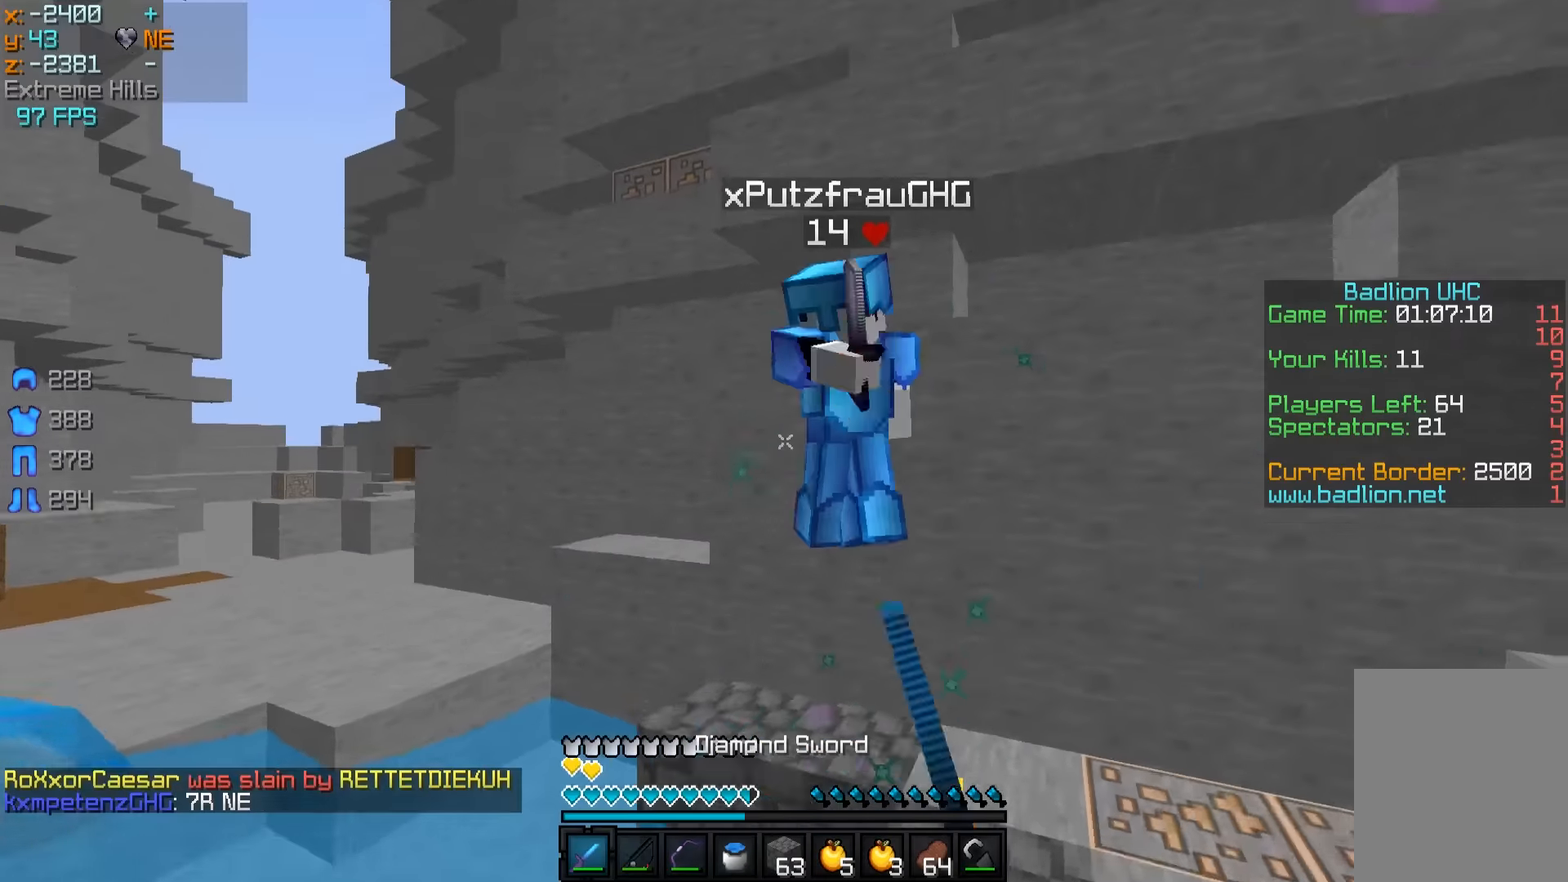
{"keys": ["d", "w"], "mouse": [], "events": [[50, "mouse_left", "up"], [100, "mouse_right", "down"], [150, "mouse_right", "up"], [266, "mouse_left", "down"], [350, "mouse_left", "up"], [450, "mouse_left", "down"], [500, "mouse_left", "up"]]}
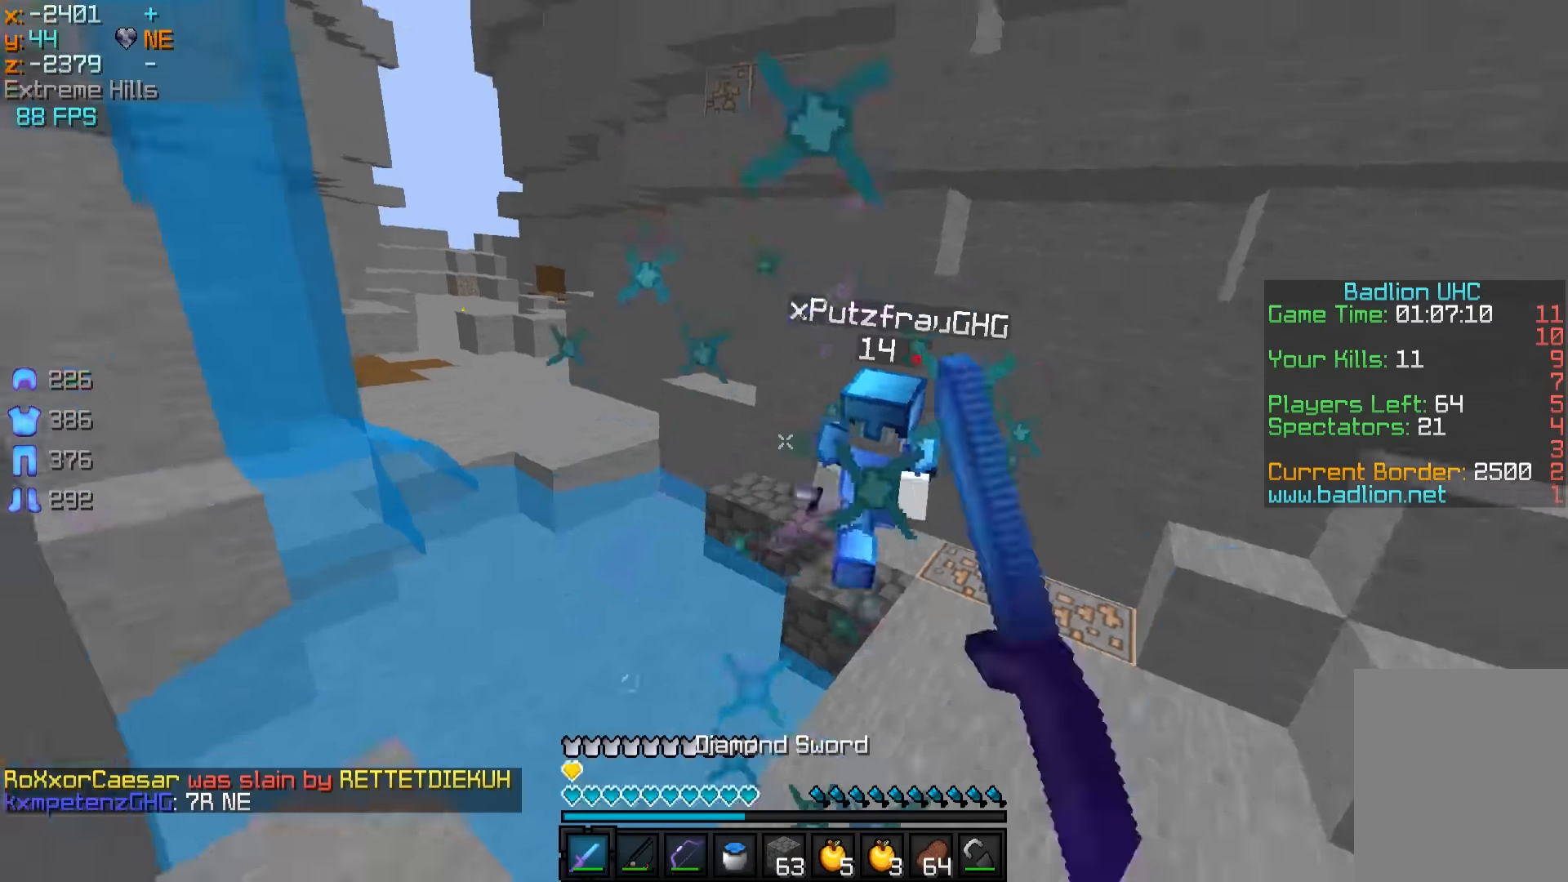
{"keys": ["w"], "mouse": ["left"], "events": [[50, "mouse_left", "down"], [100, "mouse_left", "up"], [250, "d", "up"], [250, "mouse_right", "down"], [300, "mouse_right", "up"], [350, "mouse_left", "down"], [400, "mouse_left", "up"], [450, "mouse_left", "down"]]}
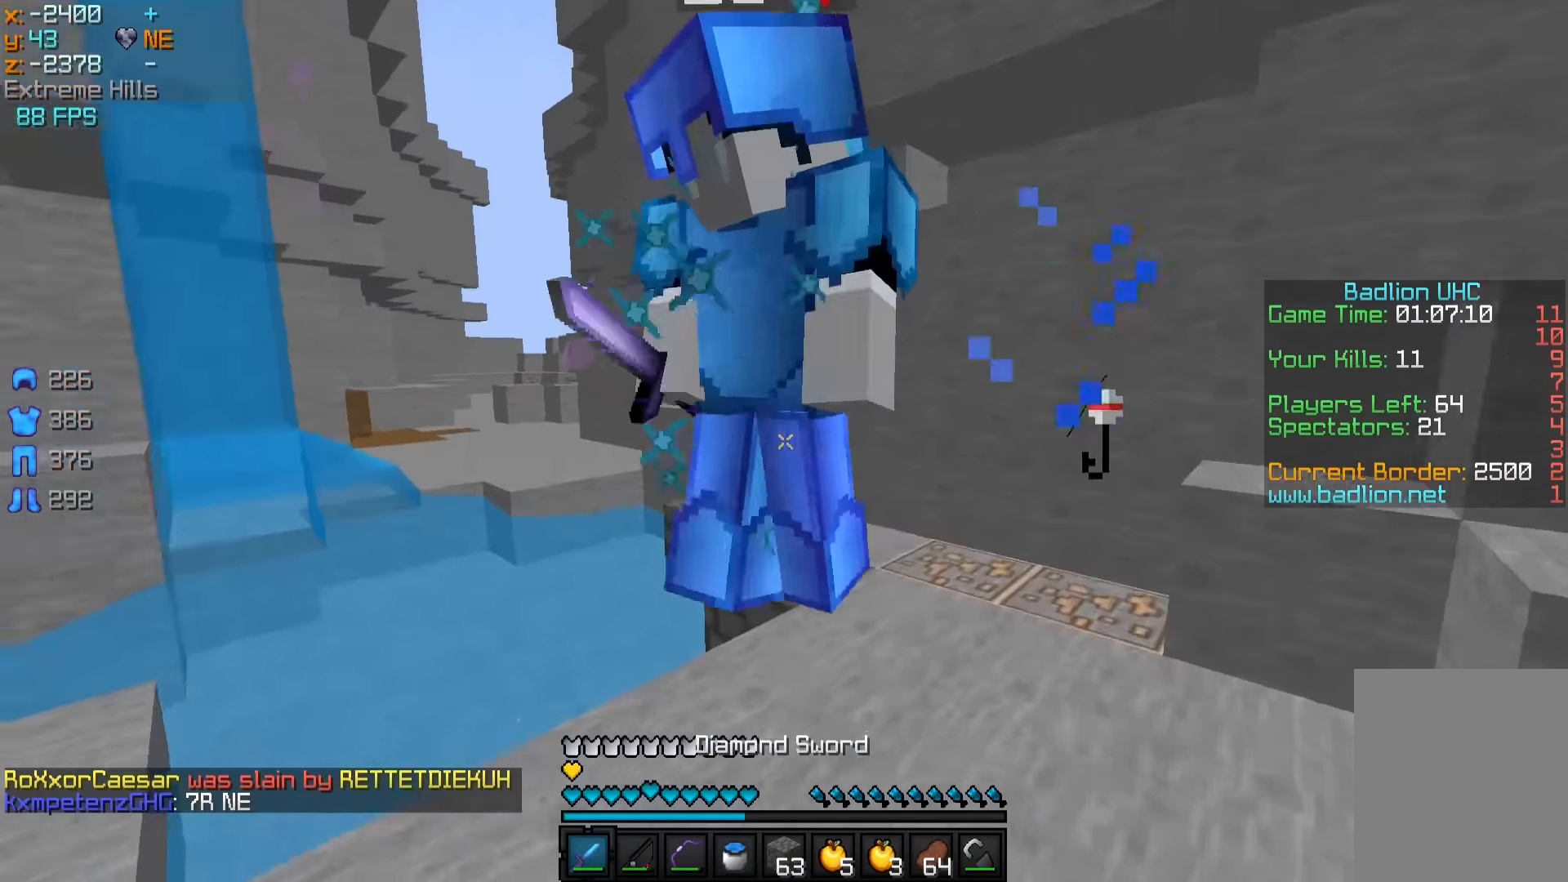
{"keys": ["w"], "mouse": [], "events": [[16, "mouse_left", "up"], [50, "a", "down"], [50, "mouse_left", "down"], [100, "mouse_left", "up"], [150, "mouse_left", "down"], [150, "mouse_right", "down"], [200, "mouse_left", "up"], [200, "mouse_right", "up"], [250, "mouse_left", "down"], [250, "mouse_right", "down"], [300, "mouse_left", "up"], [300, "mouse_right", "up"], [350, "mouse_left", "down"], [350, "mouse_right", "down"], [400, "mouse_left", "up"], [400, "mouse_right", "up"], [450, "mouse_left", "down"], [500, "a", "up"], [500, "mouse_left", "up"]]}
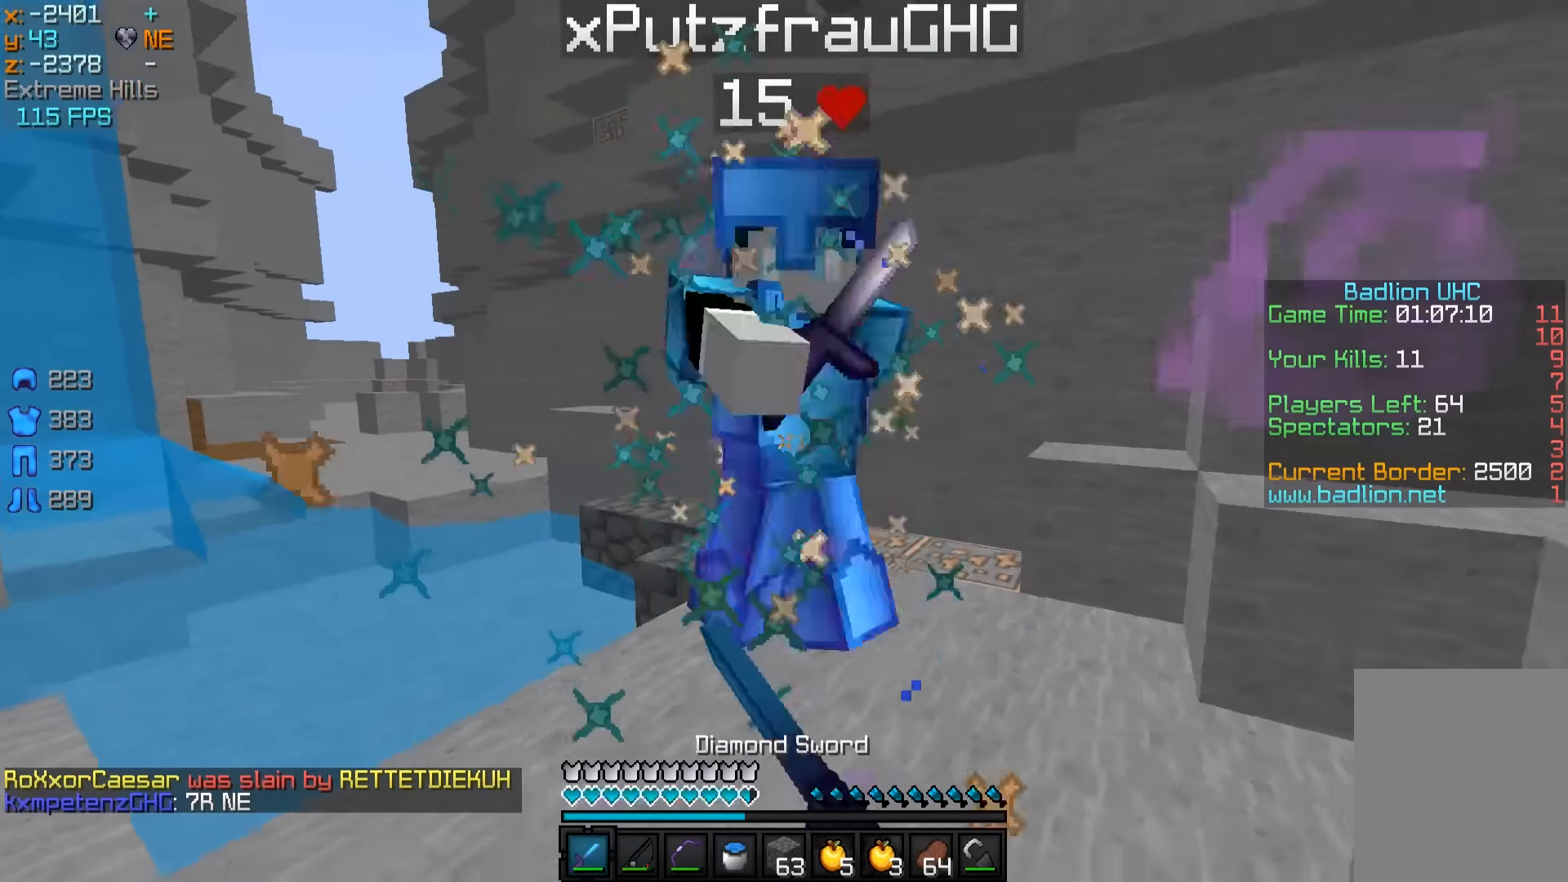
{"keys": ["w"], "mouse": ["left"], "events": [[50, "mouse_left", "down"], [100, "mouse_left", "up"], [150, "mouse_left", "down"], [200, "mouse_left", "up"], [250, "mouse_left", "down"], [450, "mouse_left", "up"], [500, "mouse_left", "down"]]}
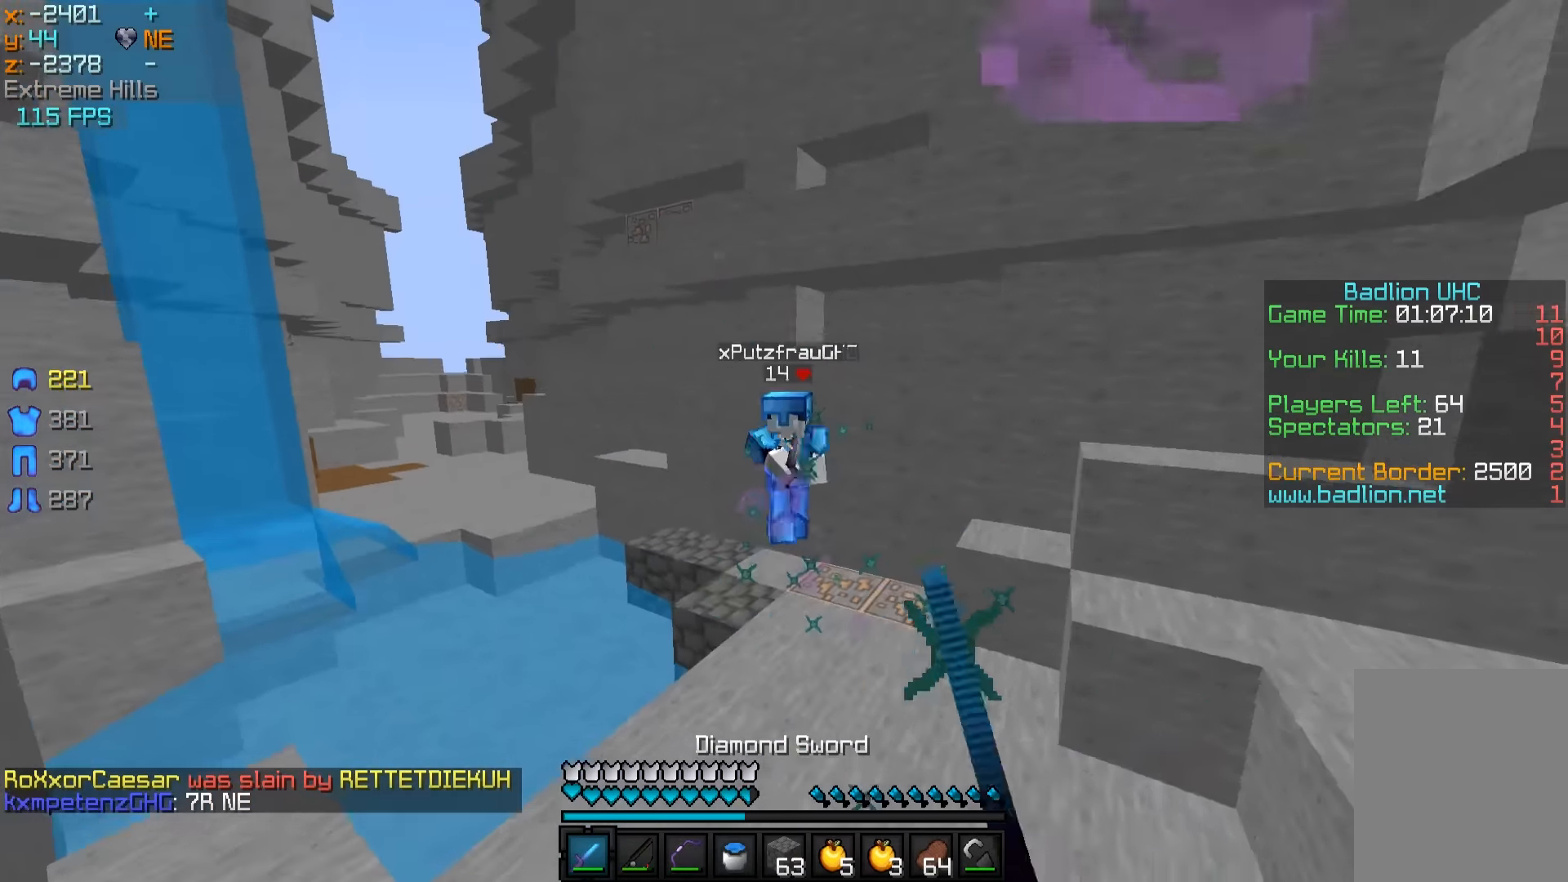
{"keys": ["w"], "mouse": ["left"], "events": [[50, "mouse_left", "up"], [150, "mouse_right", "down"], [250, "mouse_right", "up"], [350, "mouse_left", "down"], [400, "mouse_left", "up"], [500, "mouse_left", "down"]]}
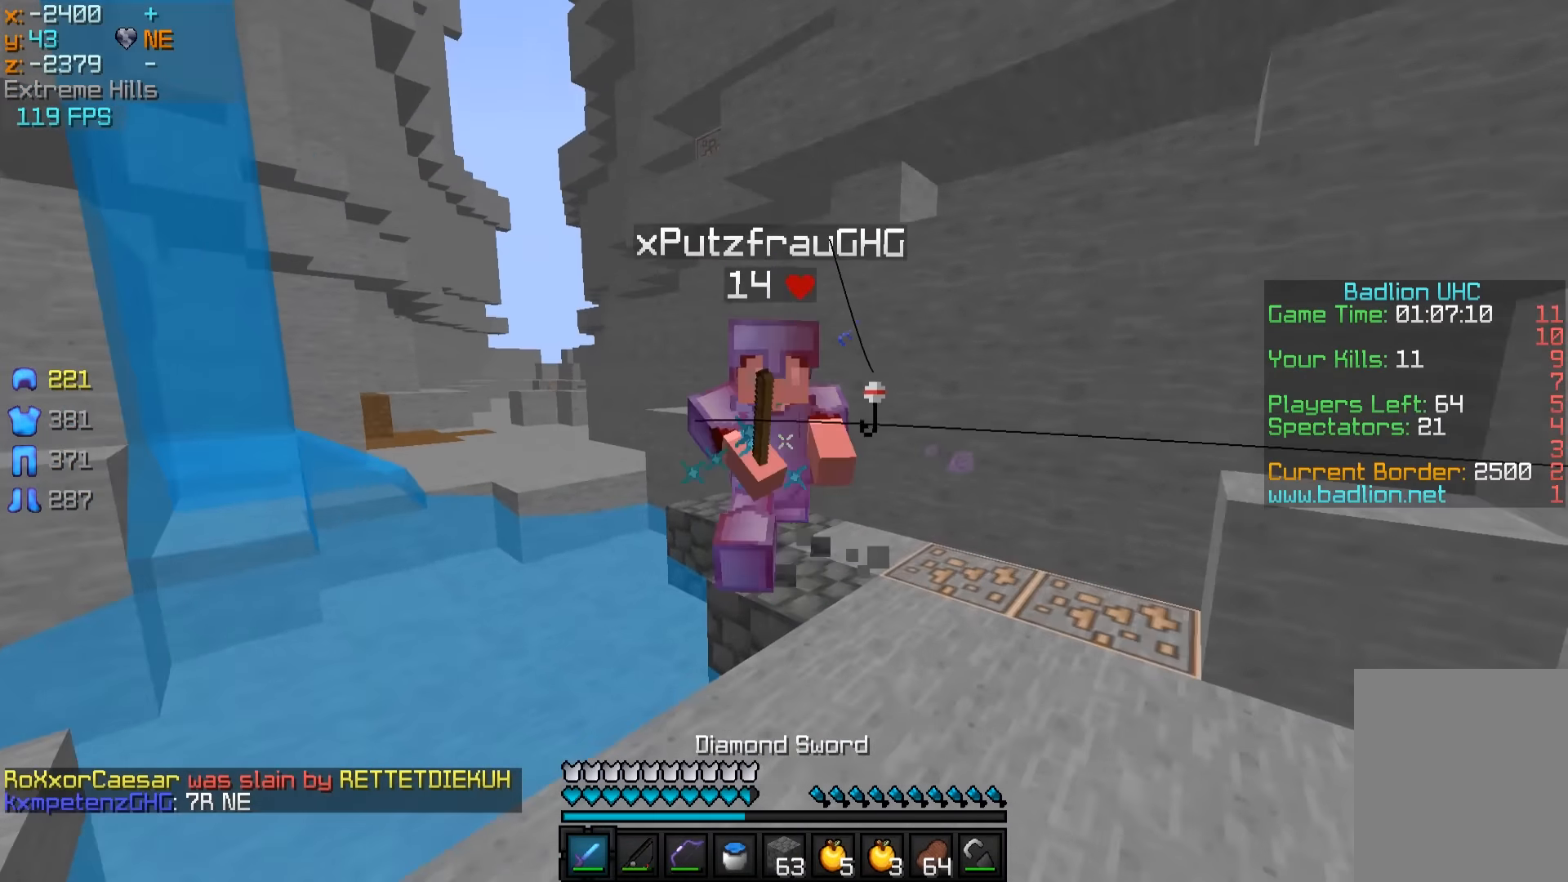
{"keys": ["w"], "mouse": ["left", "right"], "events": [[50, "mouse_left", "up"], [100, "a", "down"], [100, "mouse_left", "down"], [150, "mouse_left", "up"], [200, "mouse_left", "down"], [250, "mouse_left", "up"], [283, "mouse_left", "down"], [300, "a", "up"], [300, "mouse_right", "down"], [350, "d", "down"], [350, "mouse_left", "up"], [350, "mouse_right", "up"], [400, "d", "up"], [400, "mouse_left", "down"], [400, "mouse_right", "down"], [450, "mouse_left", "up"], [450, "mouse_right", "up"], [500, "mouse_left", "down"], [500, "mouse_right", "down"]]}
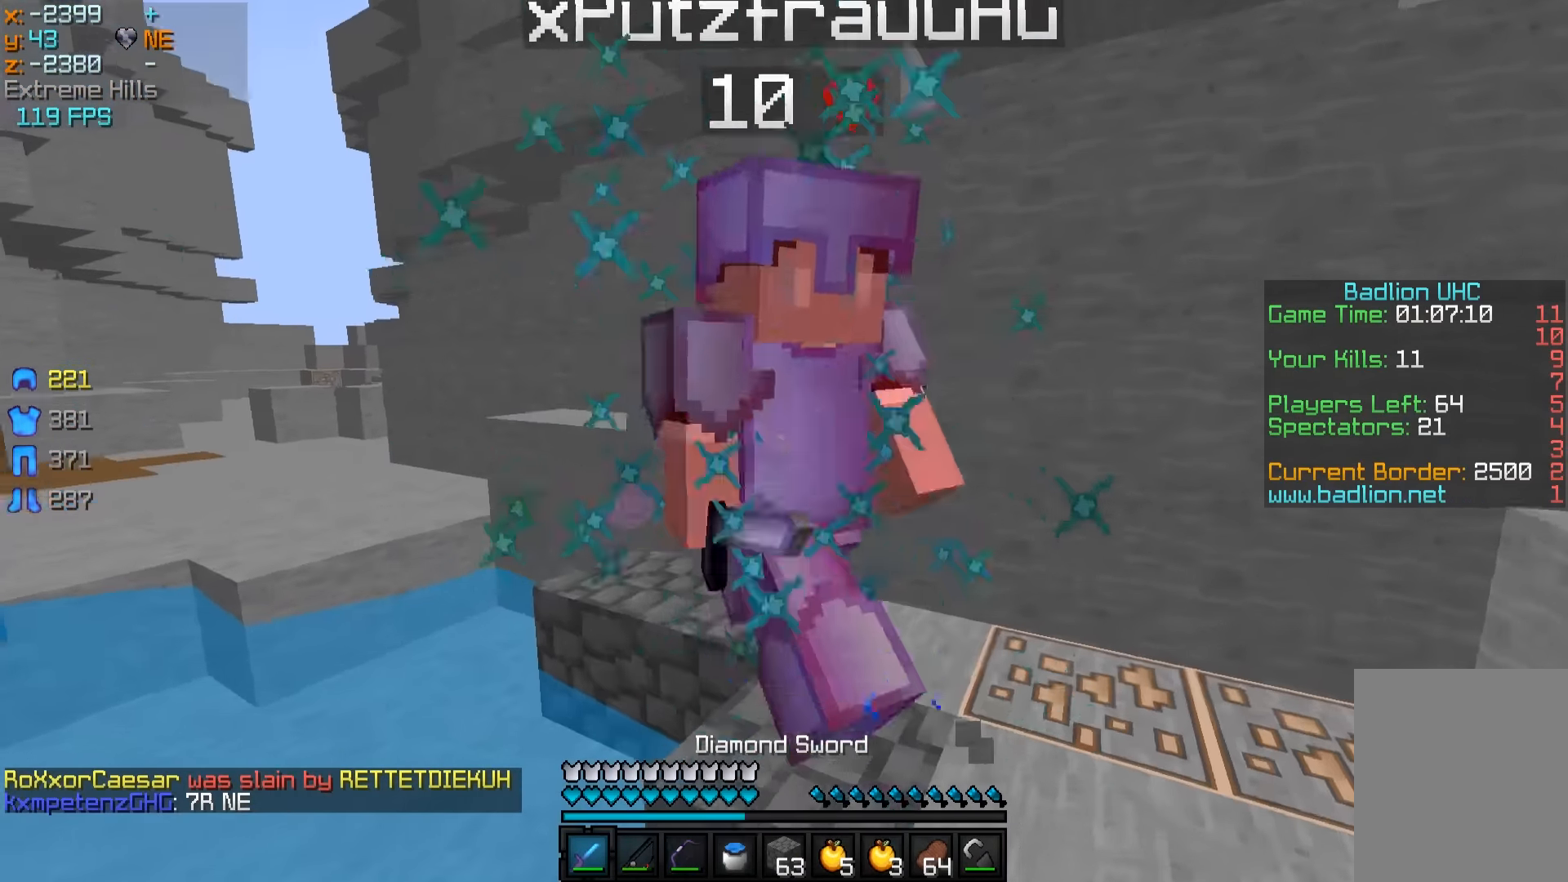
{"keys": ["d", "w"], "mouse": [], "events": [[50, "mouse_left", "up"], [50, "mouse_right", "up"], [100, "mouse_left", "down"], [100, "mouse_right", "down"], [150, "mouse_left", "up"], [150, "mouse_right", "up"], [200, "mouse_left", "down"], [200, "mouse_right", "down"], [250, "mouse_left", "up"], [250, "mouse_right", "up"], [300, "d", "down"], [300, "mouse_left", "down"], [300, "mouse_right", "down"], [350, "d", "up"], [400, "d", "down"], [400, "mouse_left", "up"], [400, "mouse_right", "up"], [450, "mouse_left", "down"], [500, "mouse_left", "up"]]}